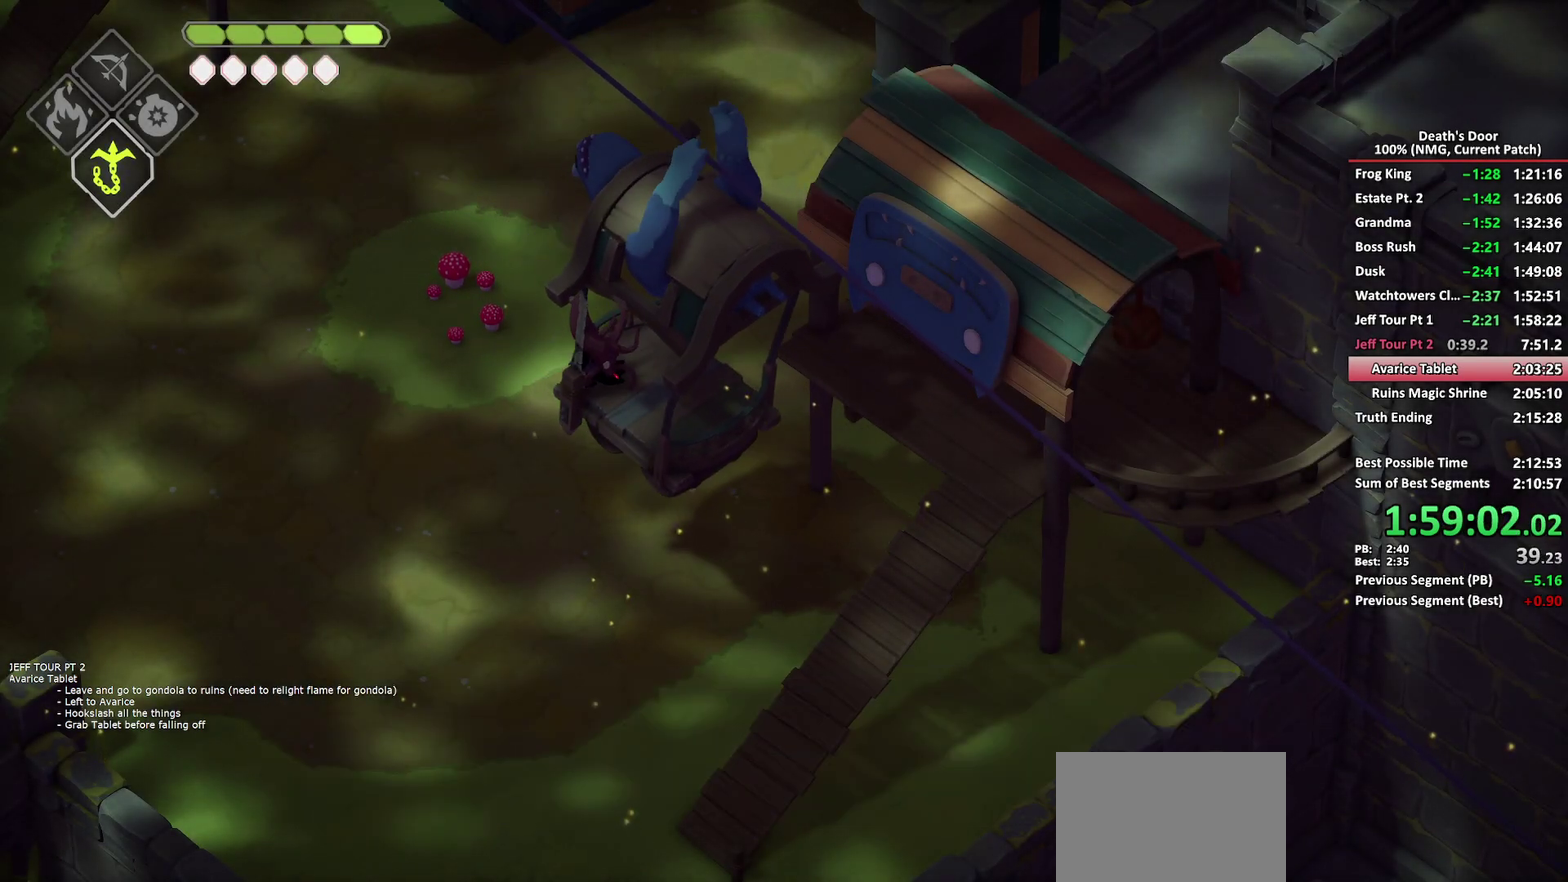
Gameplay with a controller (Xbox layout); each line is a JSON object with the inputs held at the frame after it. "events" lists button and stick changes between this image and that frame as [ms after this image, input, new state], when the widget could be followed in between. Not read: L2 R2.
{"buttons": [], "left_stick": "down-left", "right_stick": "center", "events": [[117, "A", "down"], [250, "A", "up"]]}
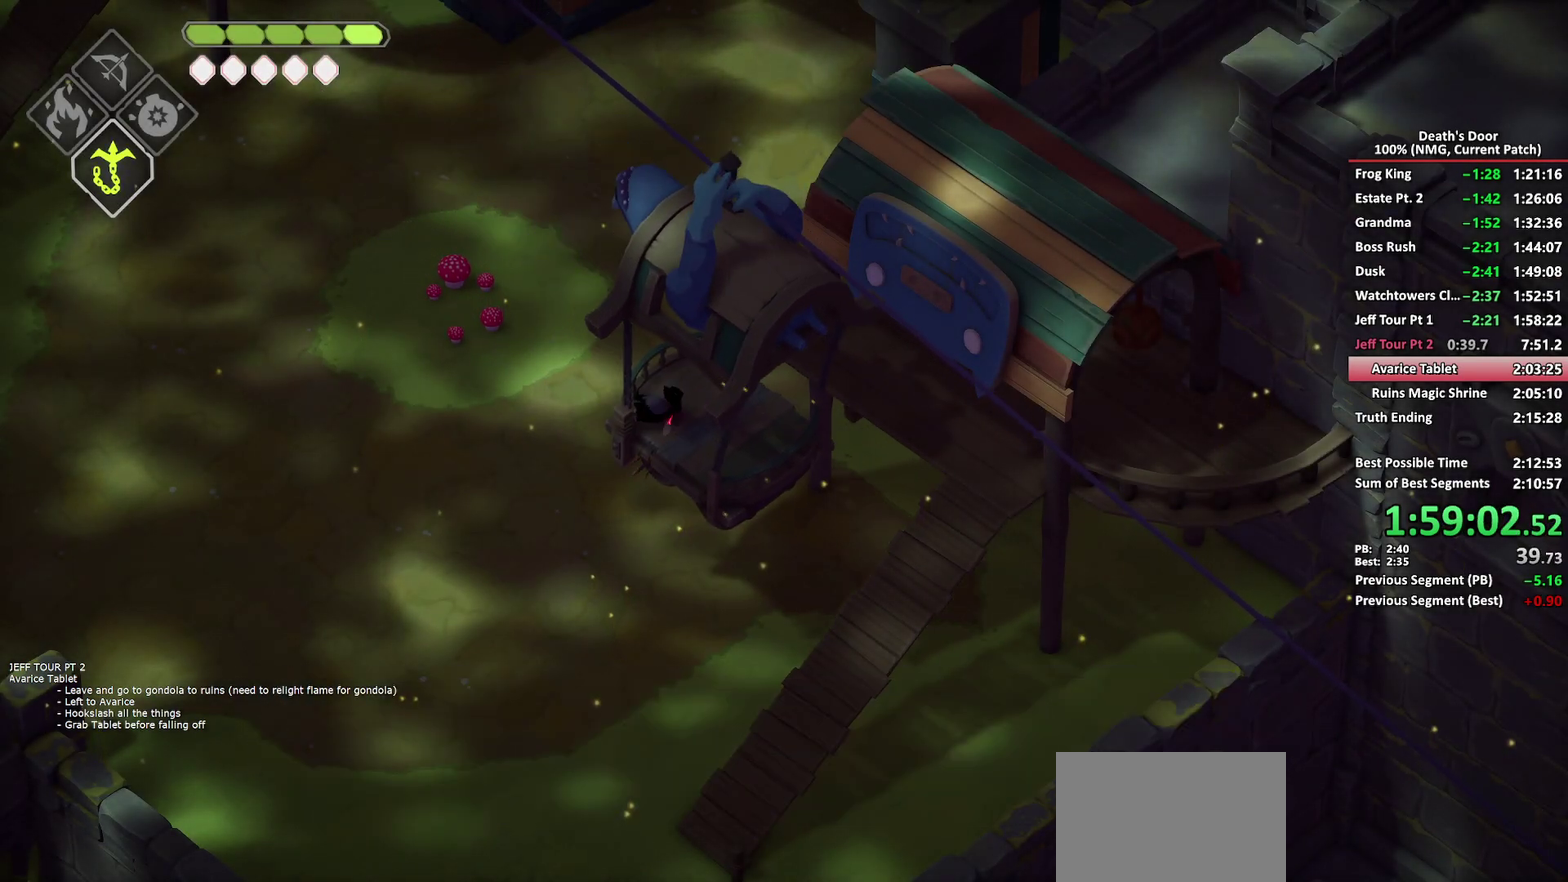
{"buttons": ["A"], "left_stick": "down-left", "right_stick": "center", "events": [[300, "A", "down"], [383, "A", "up"], [450, "A", "down"]]}
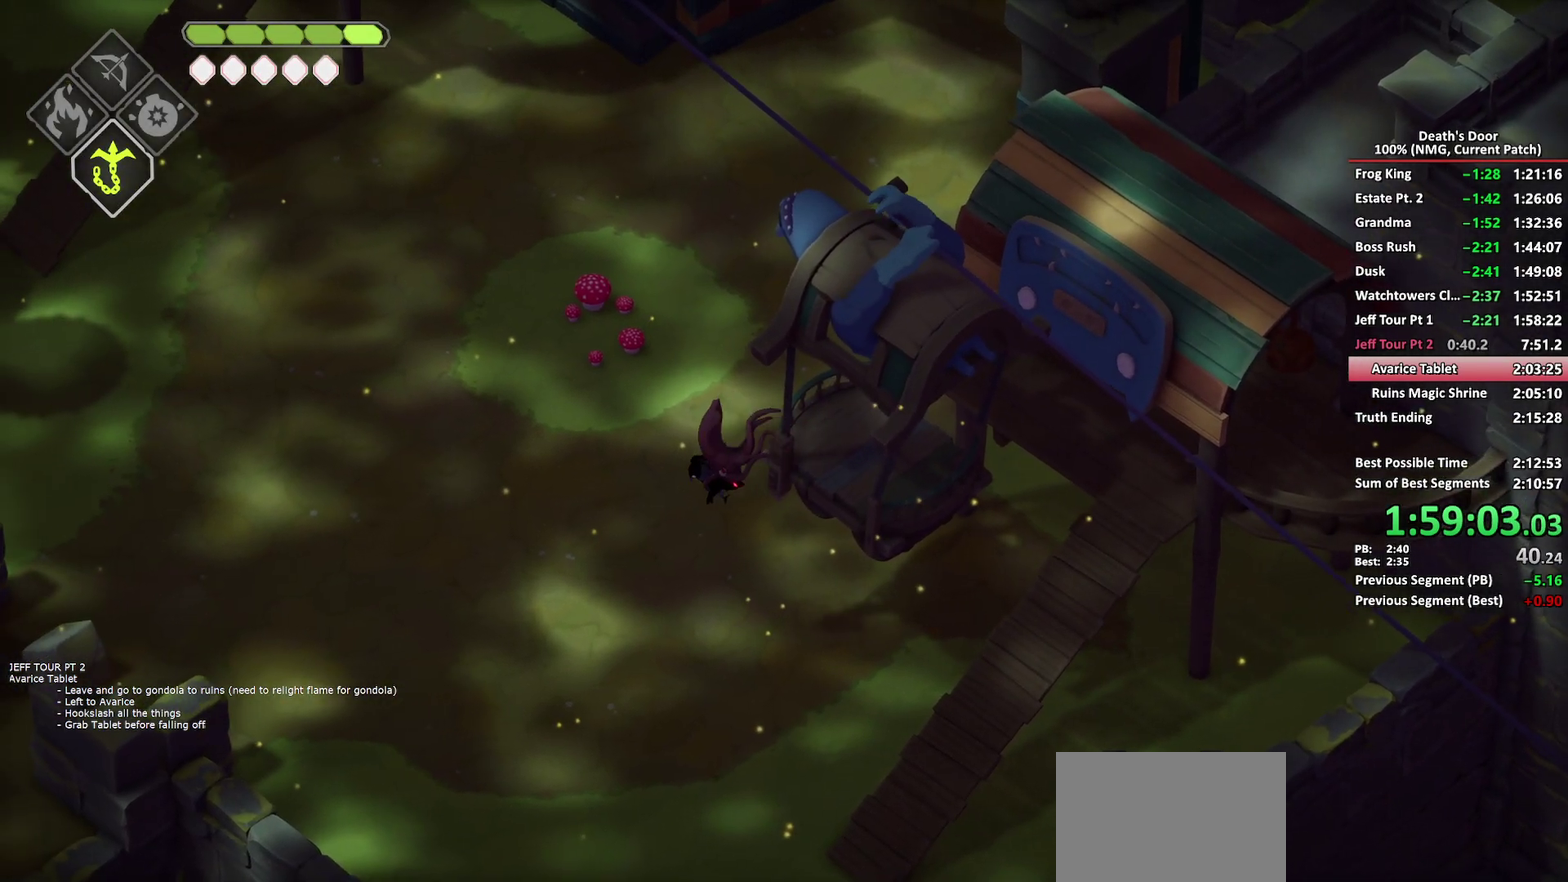
{"buttons": ["A"], "left_stick": "left", "right_stick": "center", "events": [[33, "A", "up"], [133, "A", "down"], [217, "A", "up"], [417, "A", "down"], [433, "left_stick", "left"]]}
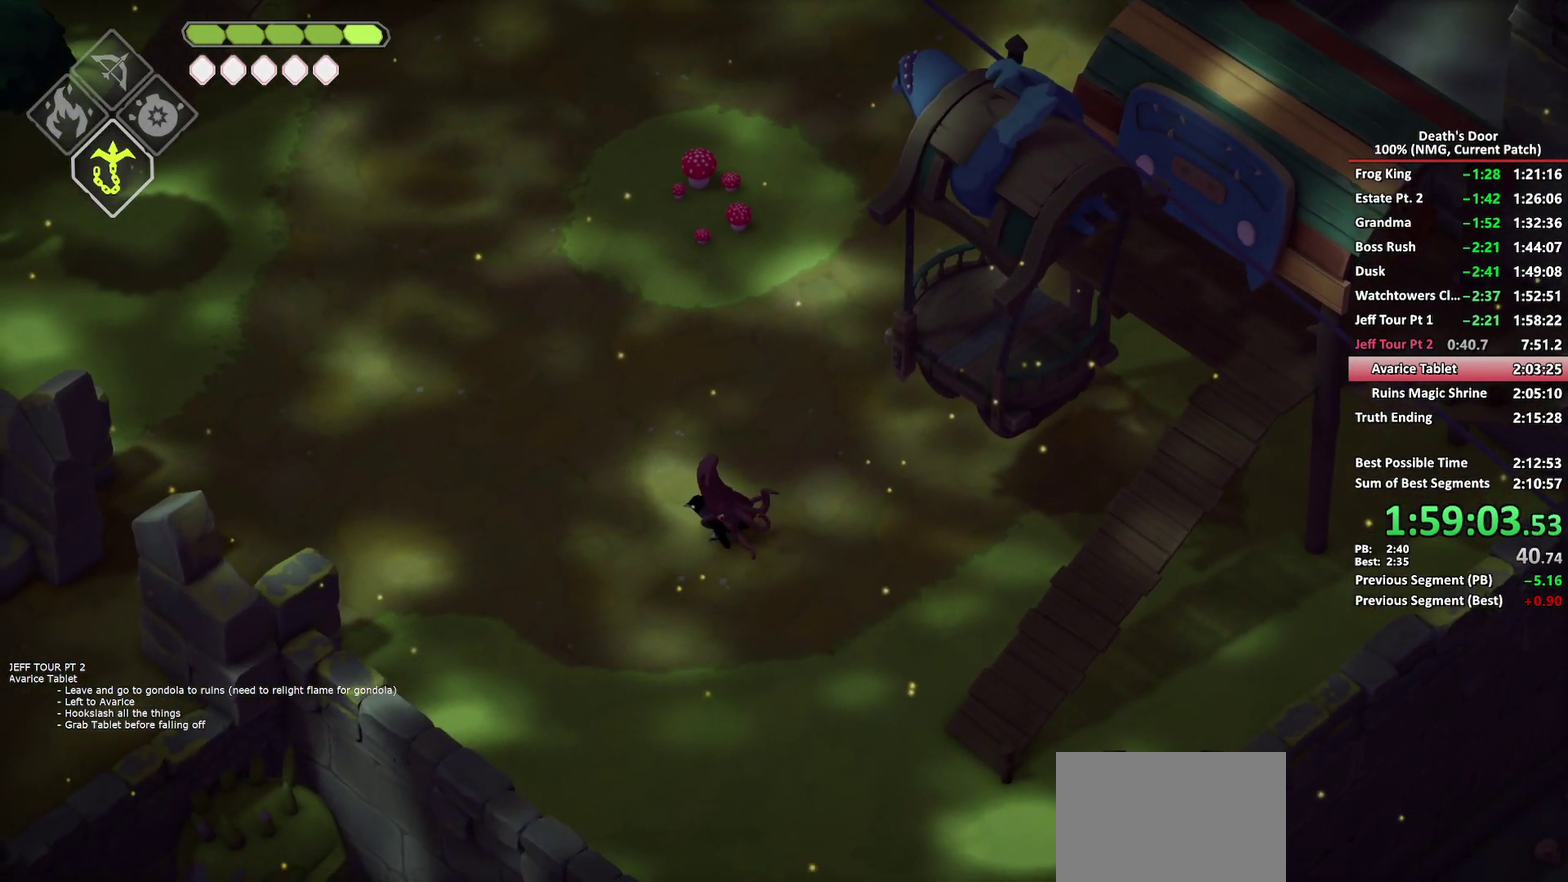
{"buttons": [], "left_stick": "down-left", "right_stick": "center", "events": [[17, "A", "up"], [67, "left_stick", "down-left"]]}
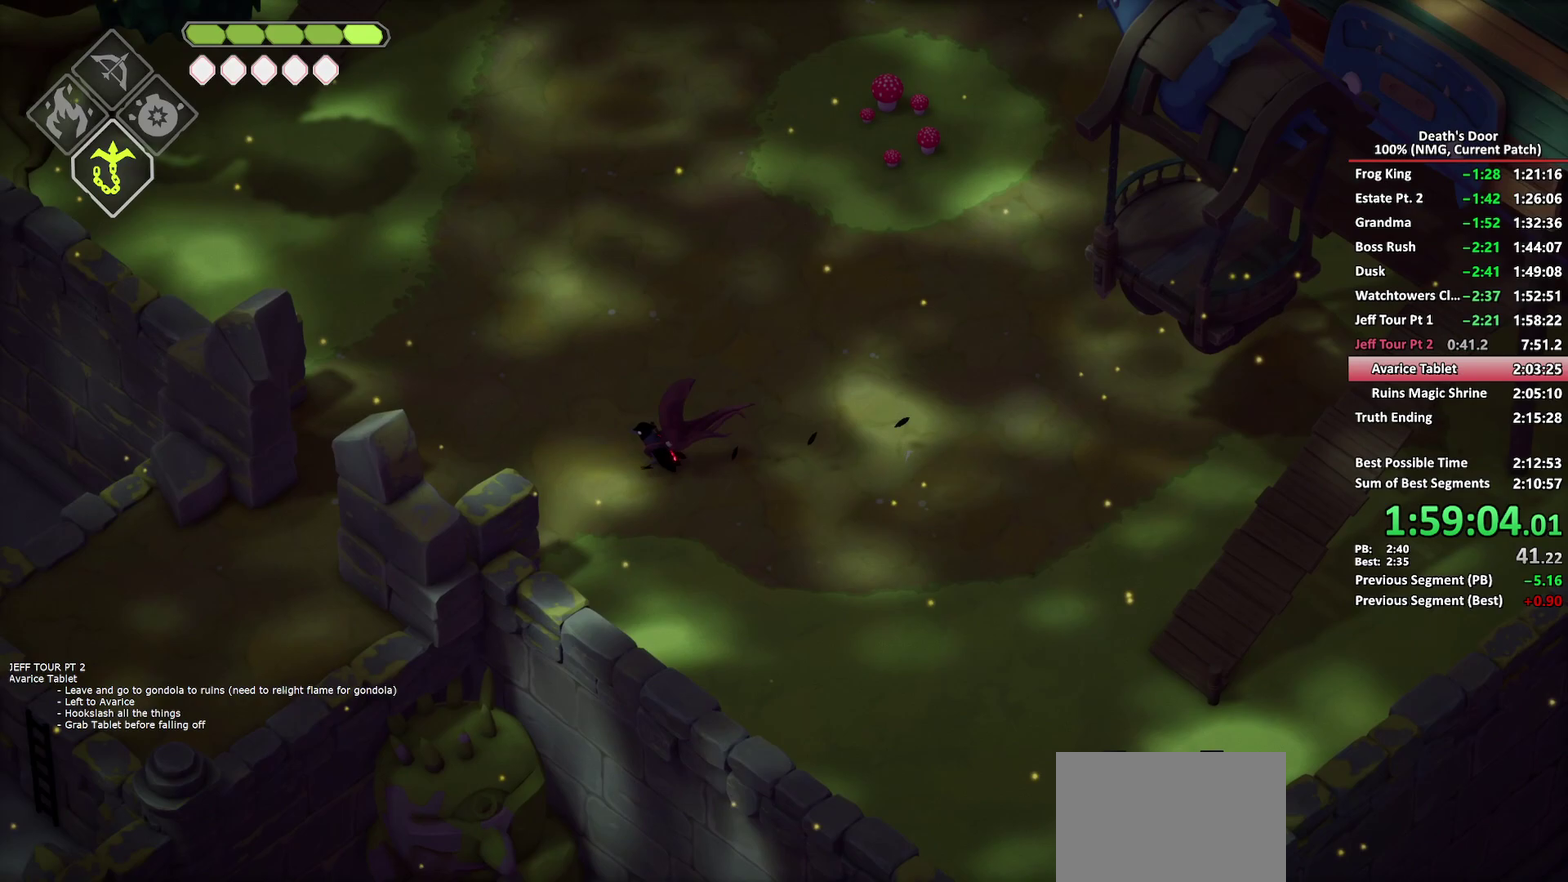
{"buttons": [], "left_stick": "down-left", "right_stick": "center", "events": [[267, "A", "down"], [333, "A", "up"]]}
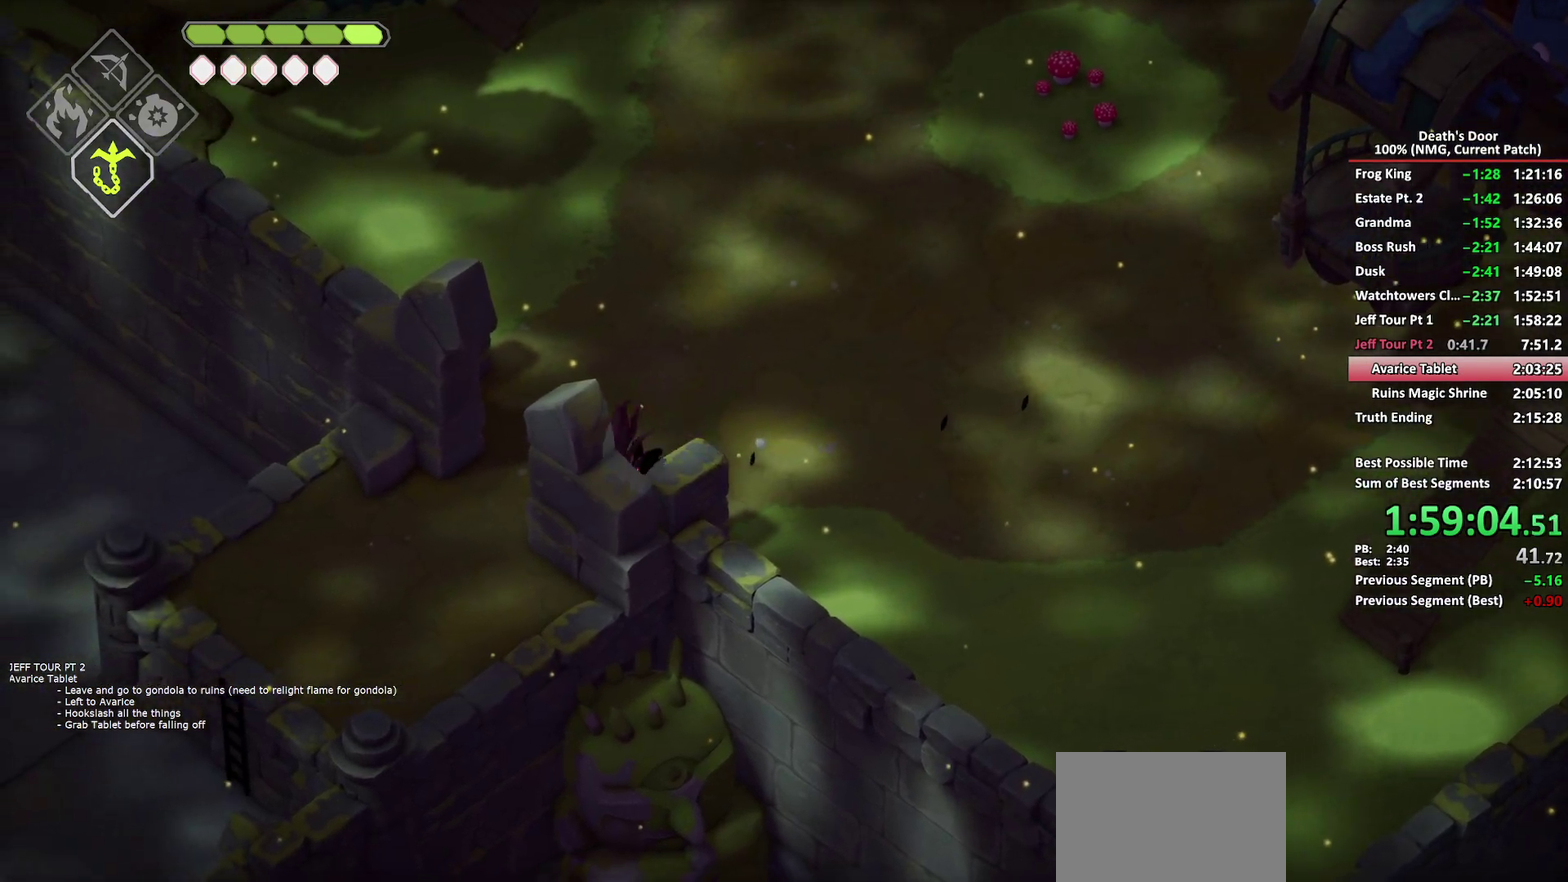
{"buttons": [], "left_stick": "down-left", "right_stick": "center", "events": []}
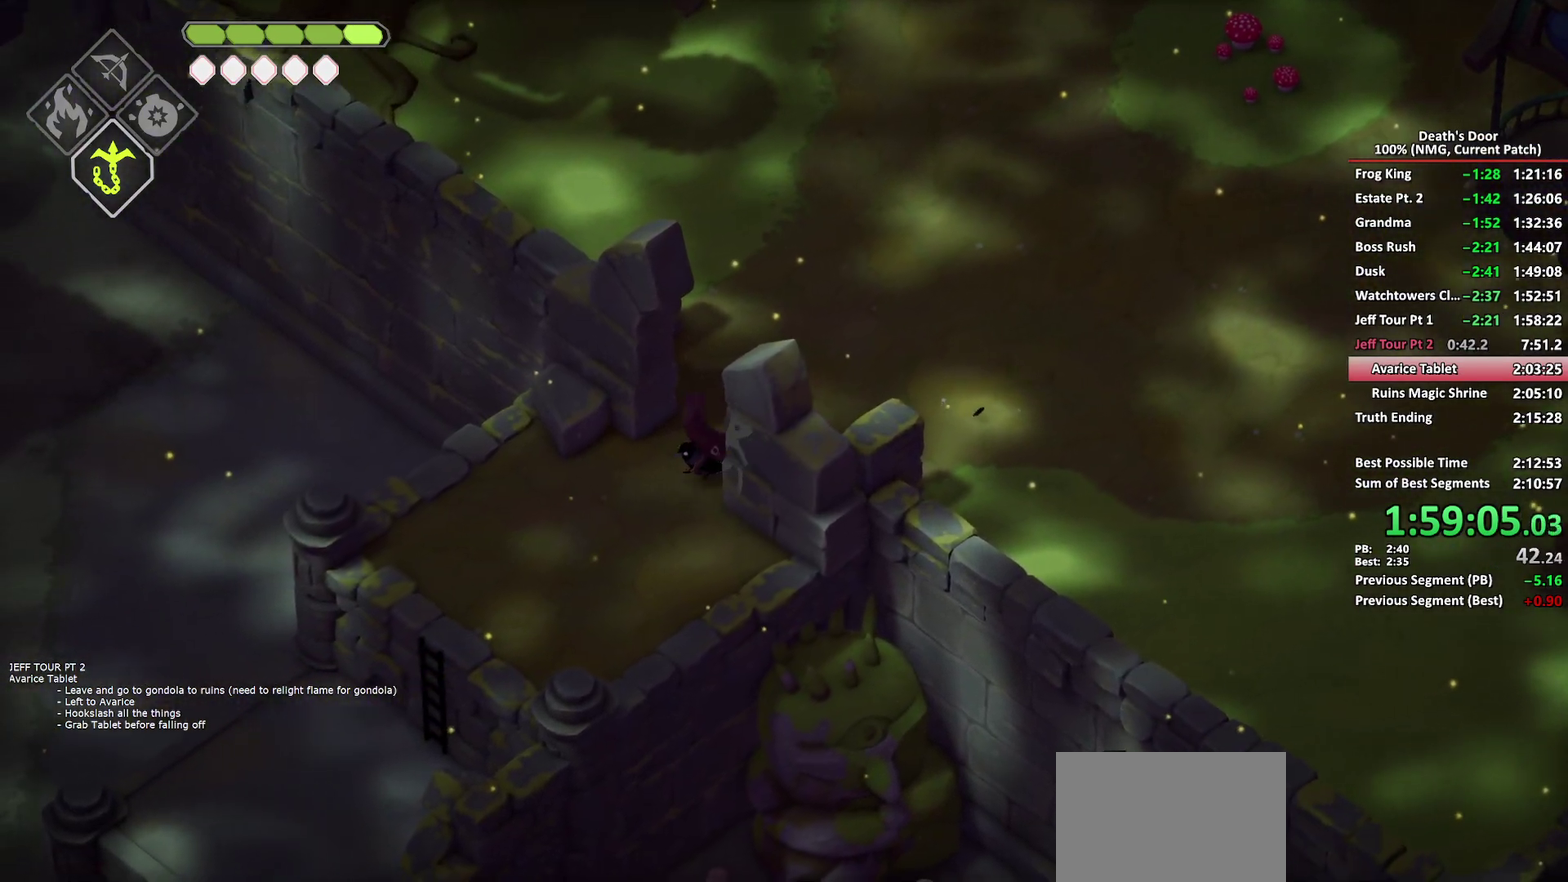
{"buttons": ["A"], "left_stick": "down", "right_stick": "center", "events": [[50, "A", "down"], [133, "A", "up"], [217, "A", "down"], [300, "A", "up"], [350, "A", "down"], [433, "A", "up"], [450, "left_stick", "down"], [483, "A", "down"]]}
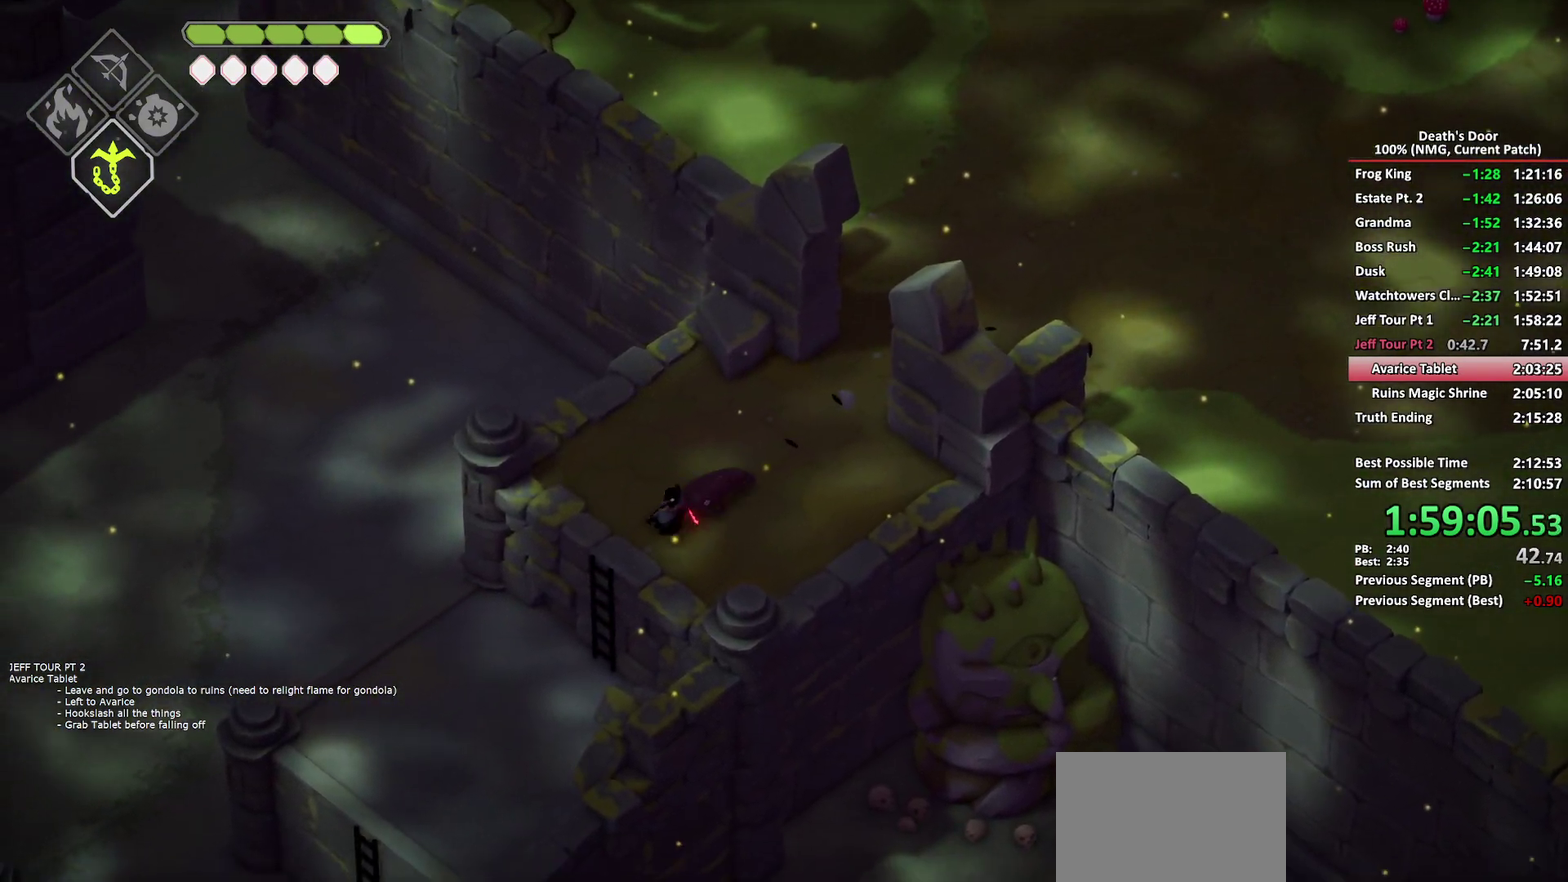
{"buttons": ["A"], "left_stick": "down-left", "right_stick": "center", "events": [[100, "A", "up"], [300, "left_stick", "down-left"], [317, "A", "down"], [400, "A", "up"], [467, "A", "down"]]}
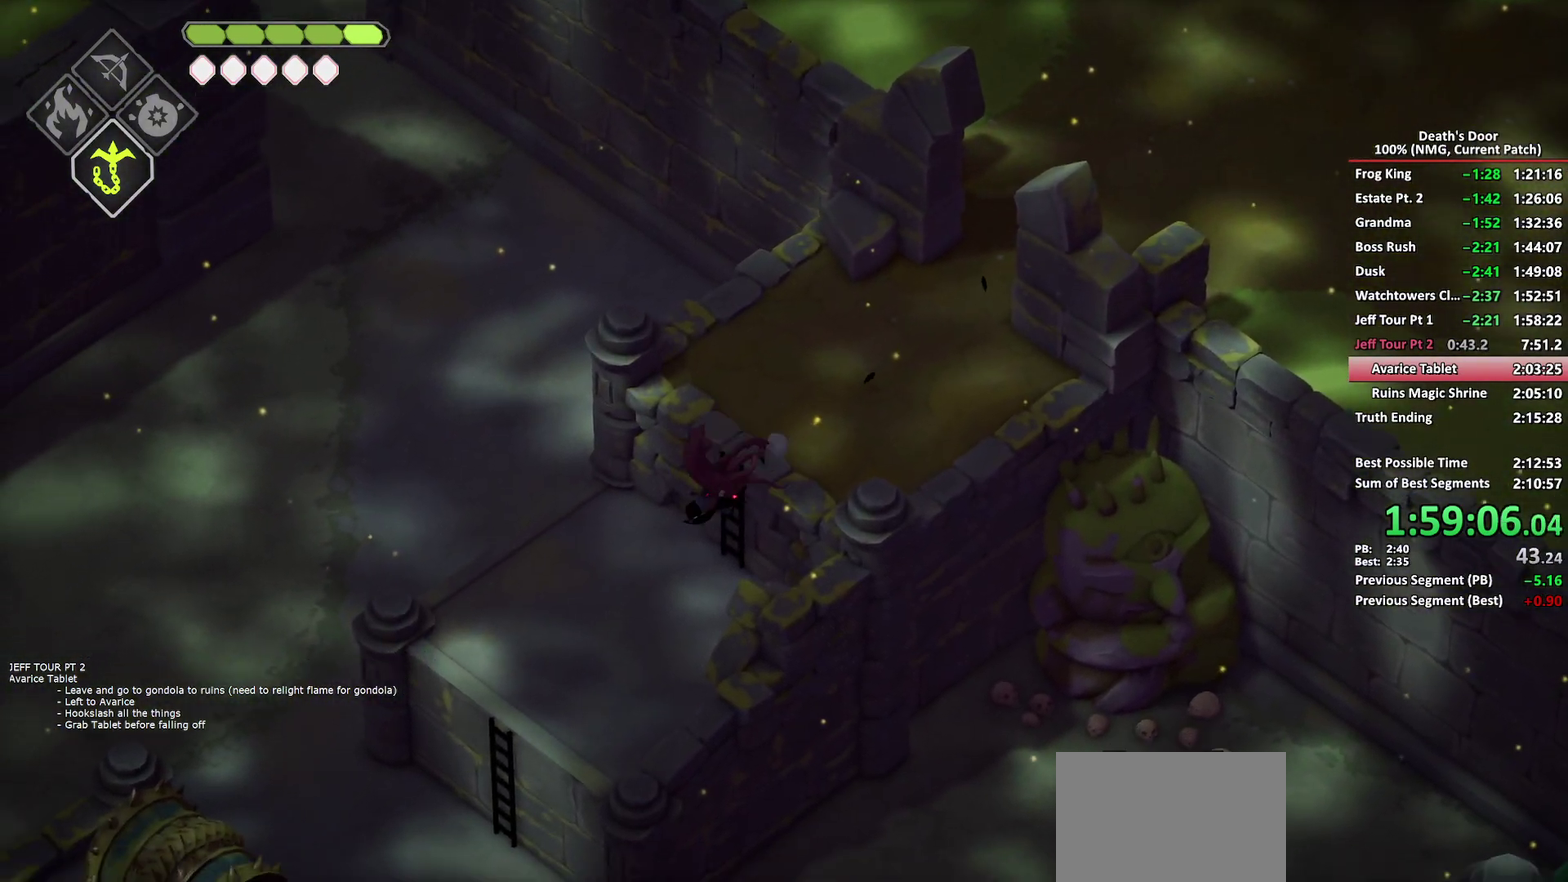
{"buttons": [], "left_stick": "down", "right_stick": "center", "events": [[50, "A", "up"], [100, "A", "down"], [200, "A", "up"], [467, "left_stick", "down"]]}
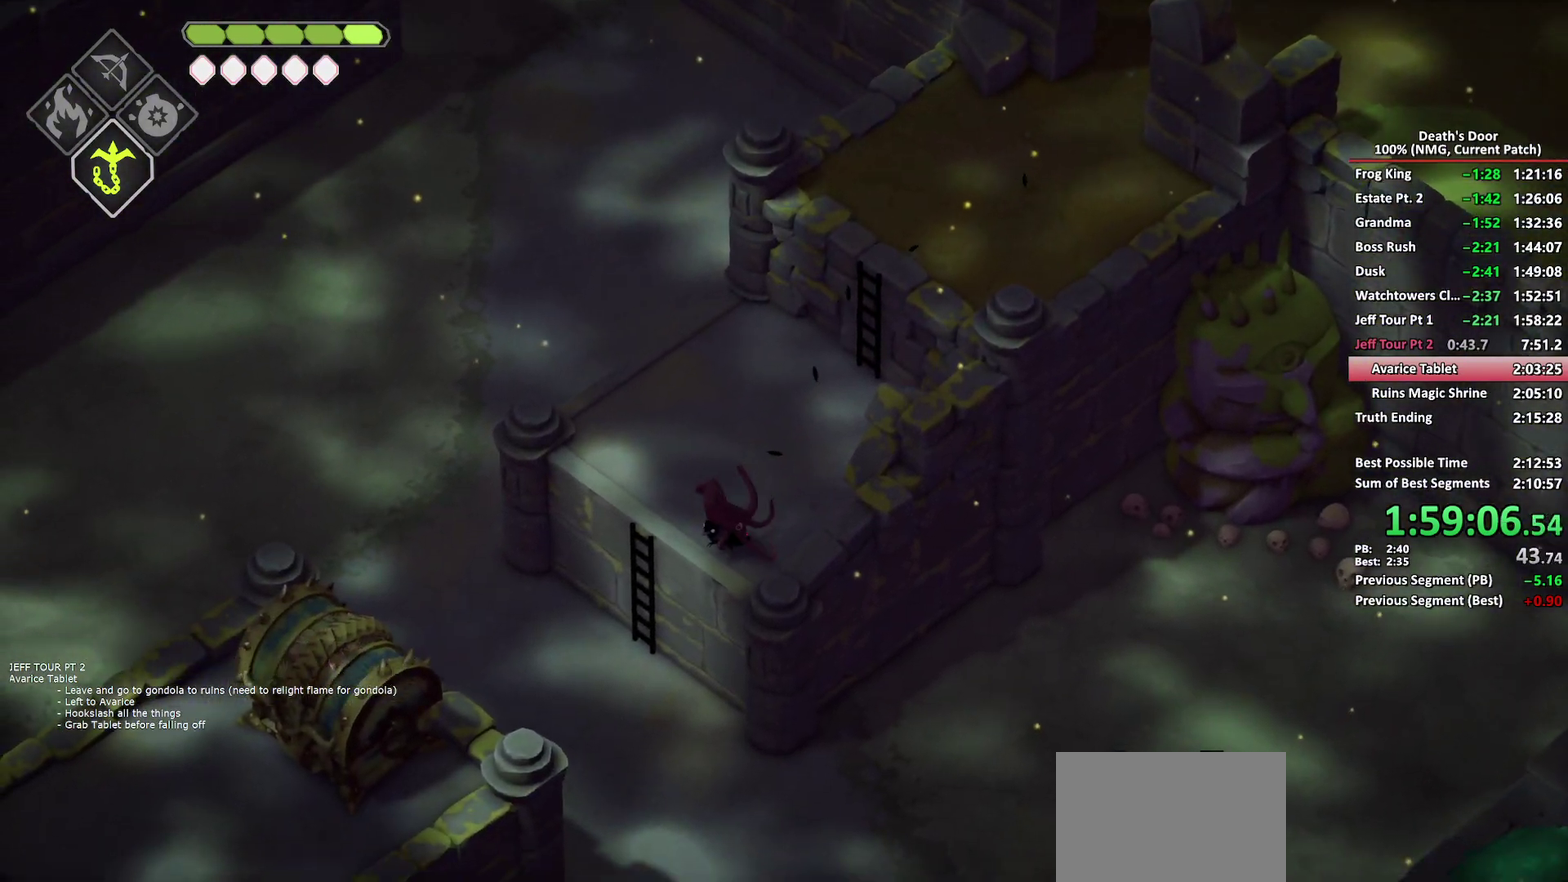
{"buttons": [], "left_stick": "down", "right_stick": "center", "events": [[83, "A", "down"], [167, "A", "up"], [217, "A", "down"], [483, "A", "up"]]}
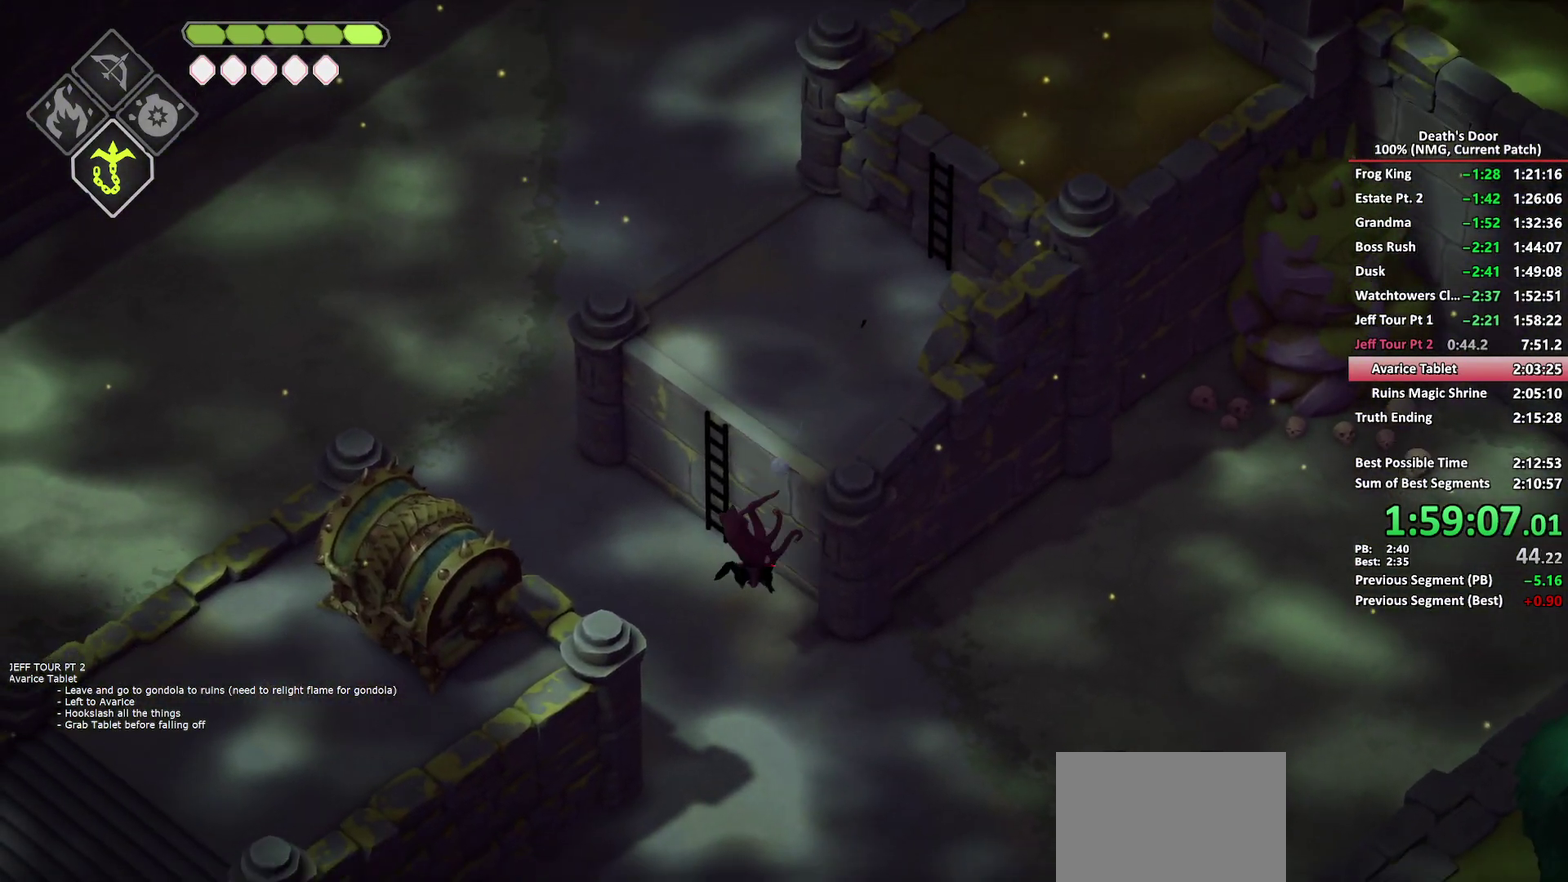
{"buttons": [], "left_stick": "down", "right_stick": "center", "events": [[33, "left_stick", "down-left"], [267, "A", "down"], [350, "A", "up"], [500, "left_stick", "down"]]}
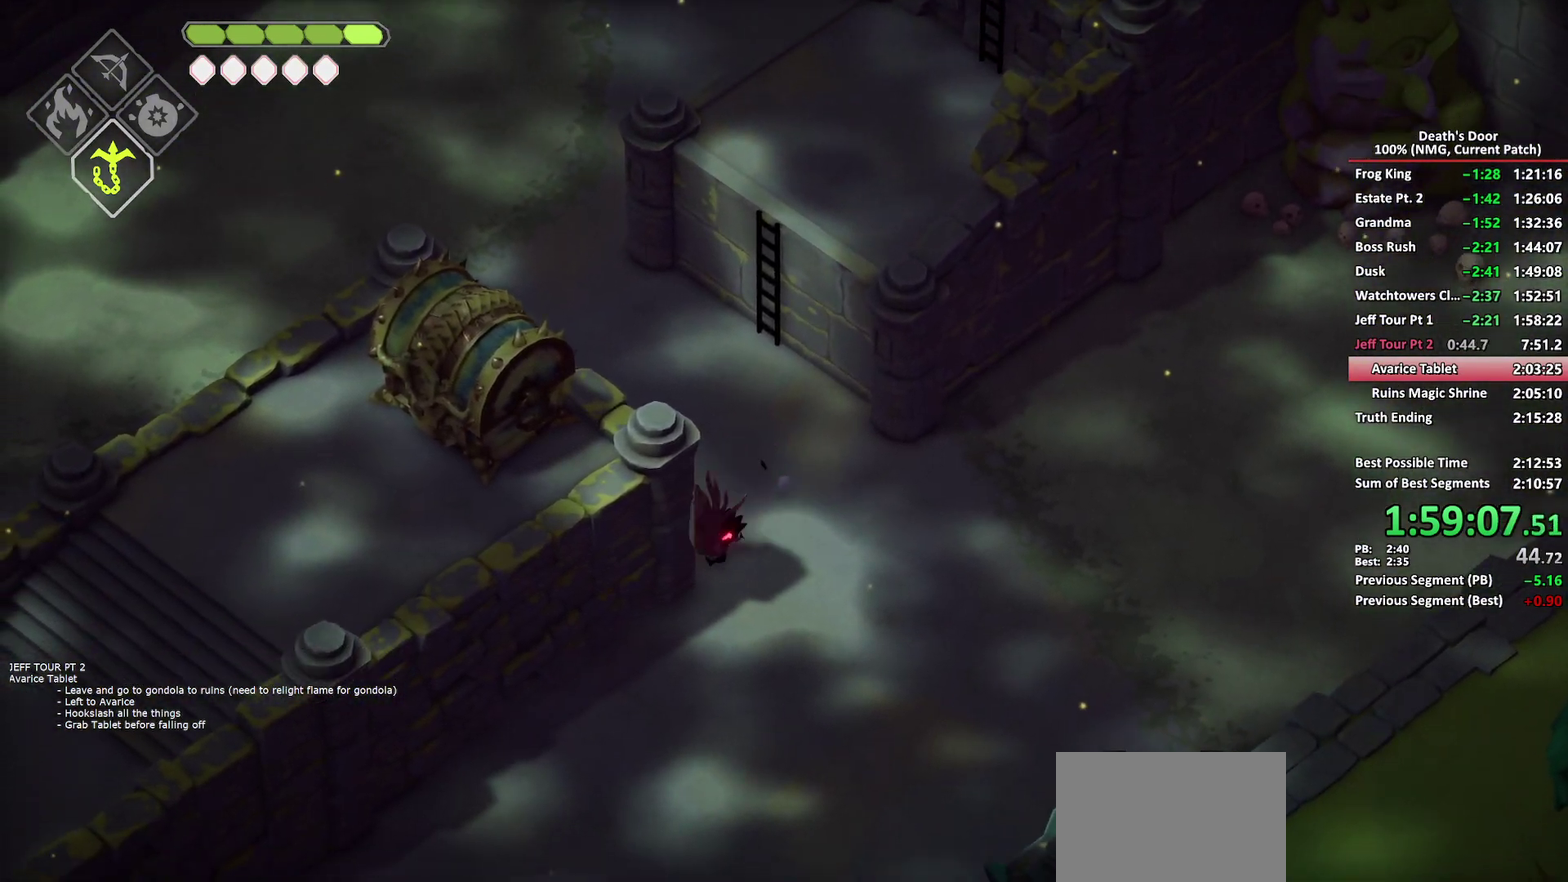
{"buttons": [], "left_stick": "down-left", "right_stick": "center", "events": [[317, "left_stick", "down-left"]]}
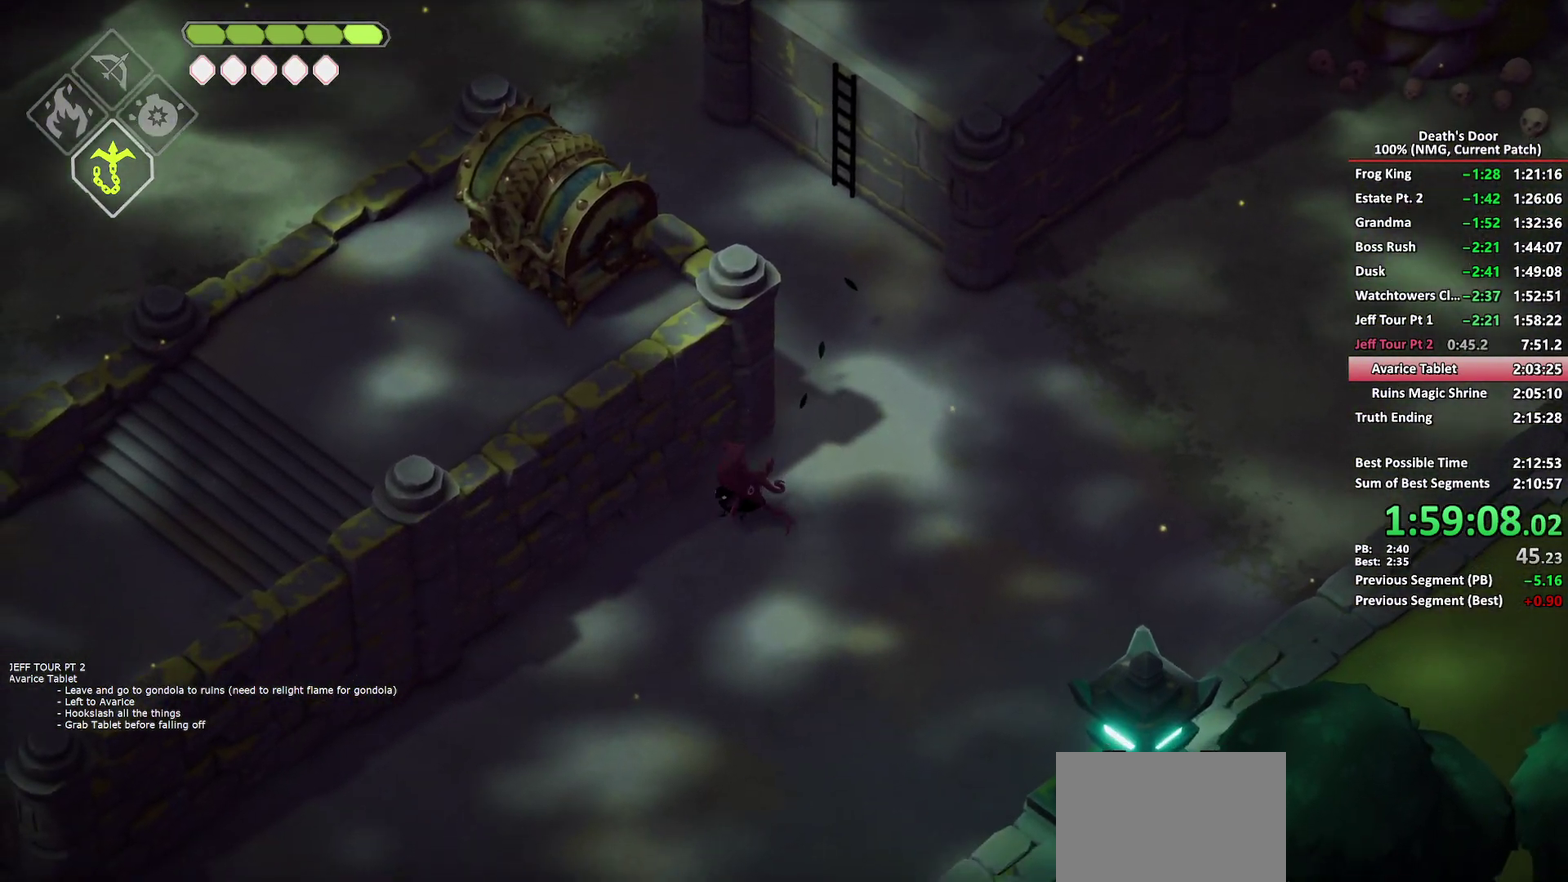
{"buttons": [], "left_stick": "down-left", "right_stick": "center", "events": [[33, "A", "down"], [117, "A", "up"]]}
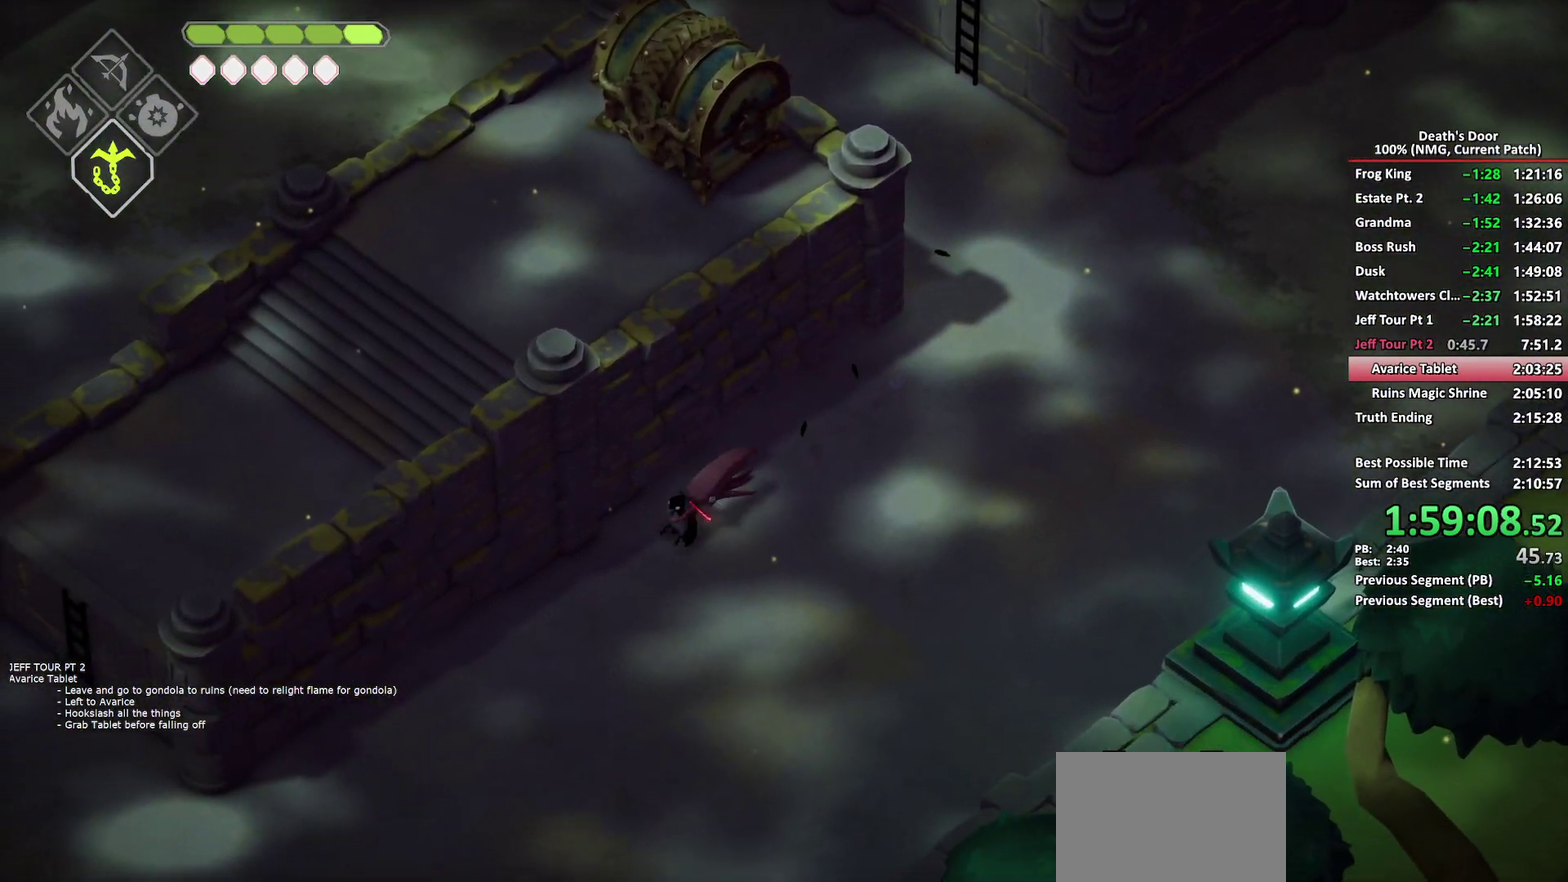
{"buttons": [], "left_stick": "down-left", "right_stick": "center", "events": [[317, "A", "down"], [417, "A", "up"]]}
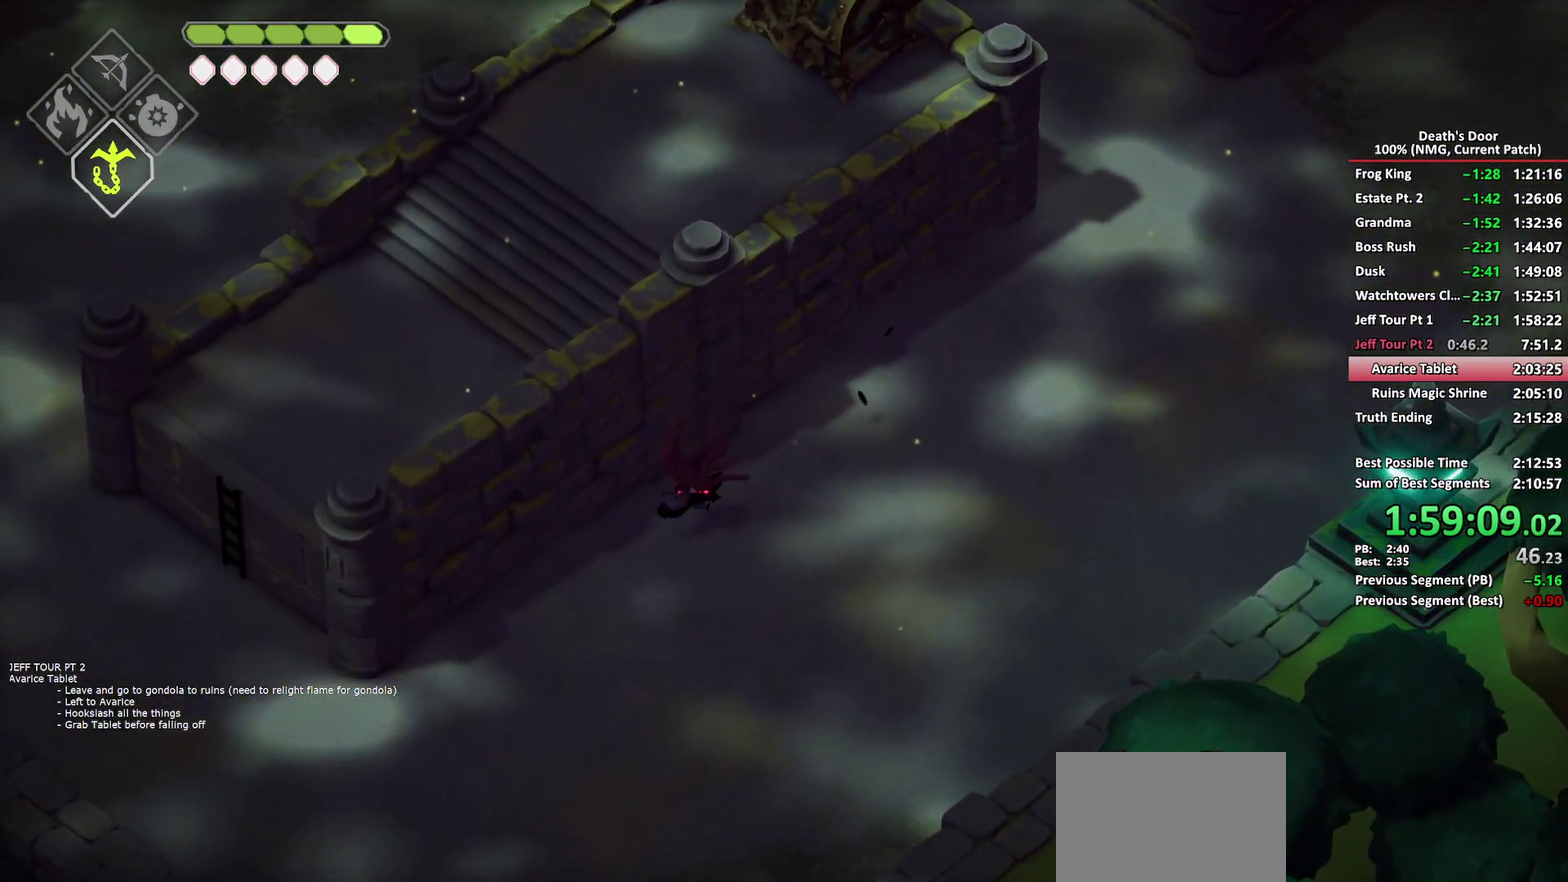
{"buttons": [], "left_stick": "down-left", "right_stick": "center", "events": []}
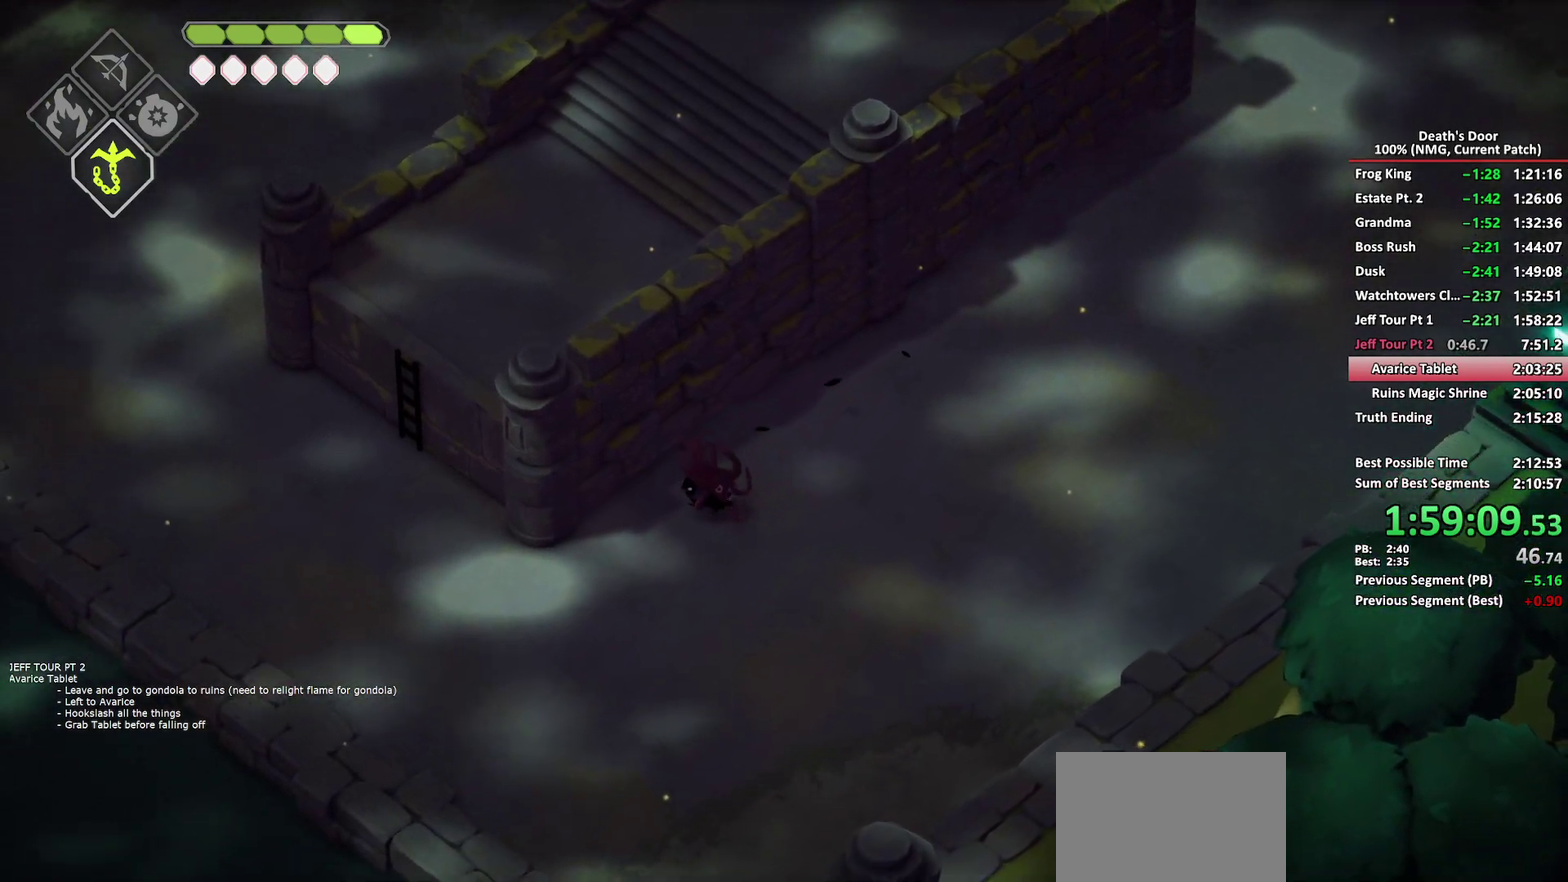
{"buttons": [], "left_stick": "up-left", "right_stick": "center", "events": [[100, "A", "down"], [183, "A", "up"], [283, "left_stick", "left"], [483, "left_stick", "up-left"]]}
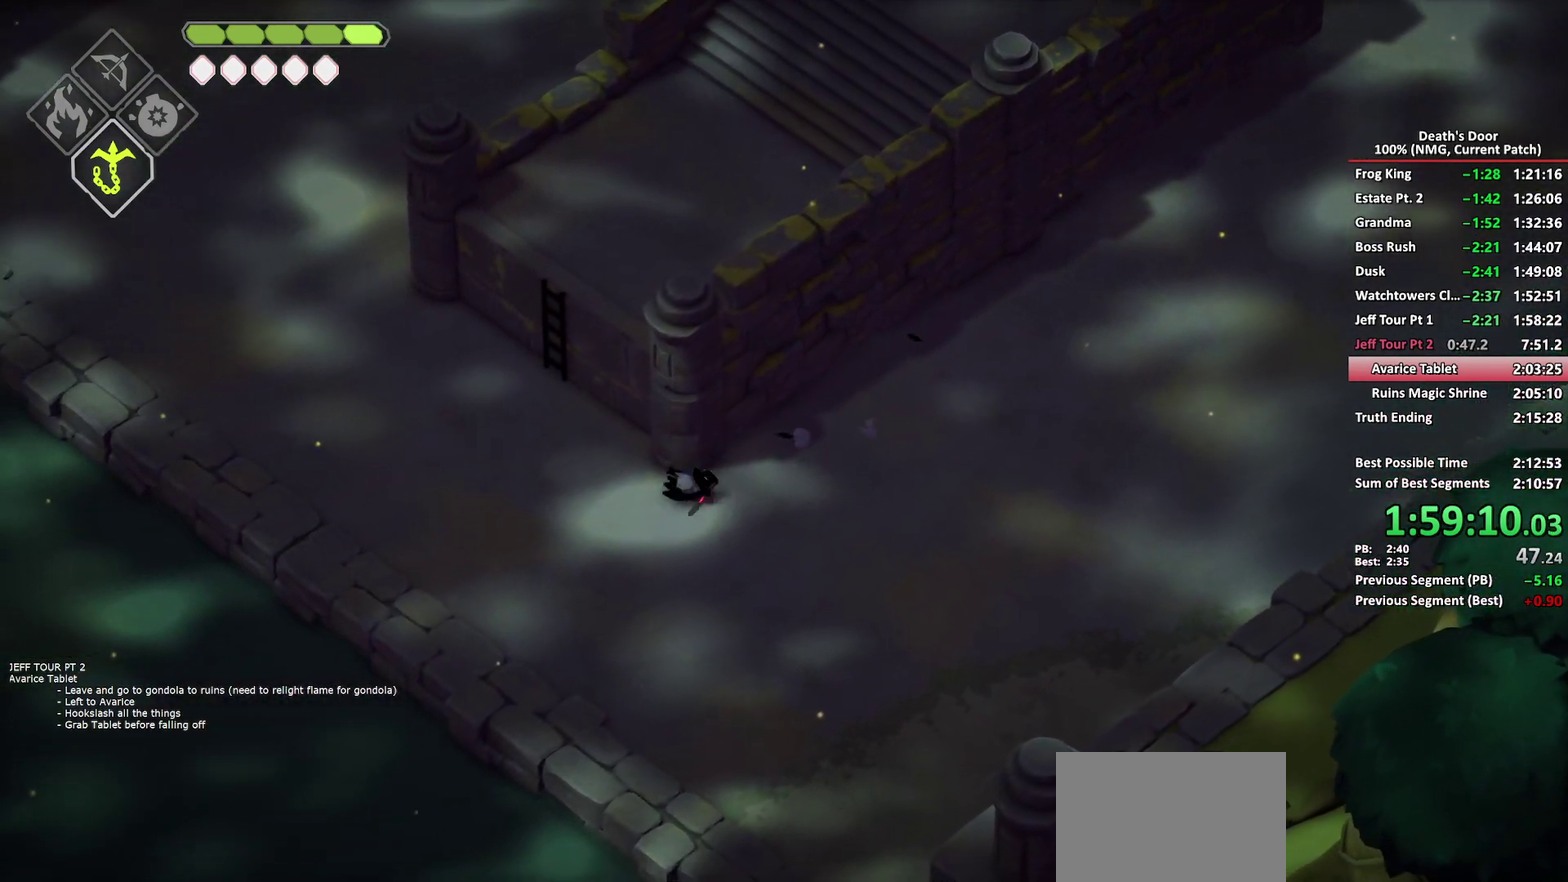
{"buttons": [], "left_stick": "up-left", "right_stick": "center", "events": [[100, "A", "down"], [217, "A", "up"]]}
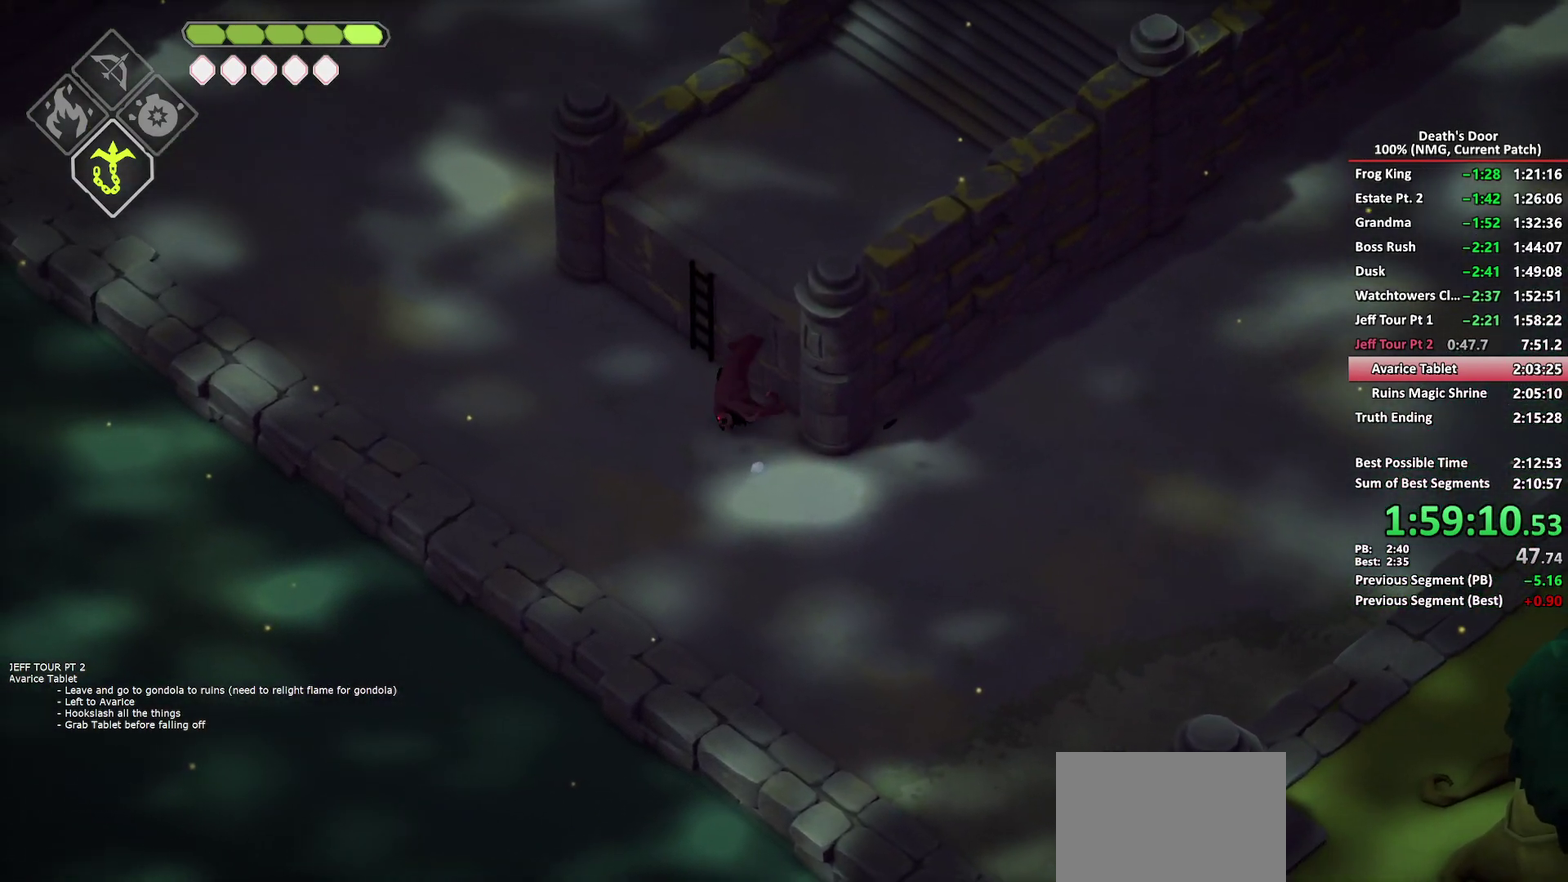
{"buttons": [], "left_stick": "right", "right_stick": "center", "events": [[17, "Y", "down"], [17, "left_stick", "up"], [117, "Y", "up"], [167, "Y", "down"], [183, "left_stick", "up-right"], [250, "Y", "up"], [300, "Y", "down"], [350, "left_stick", "right"], [417, "Y", "up"]]}
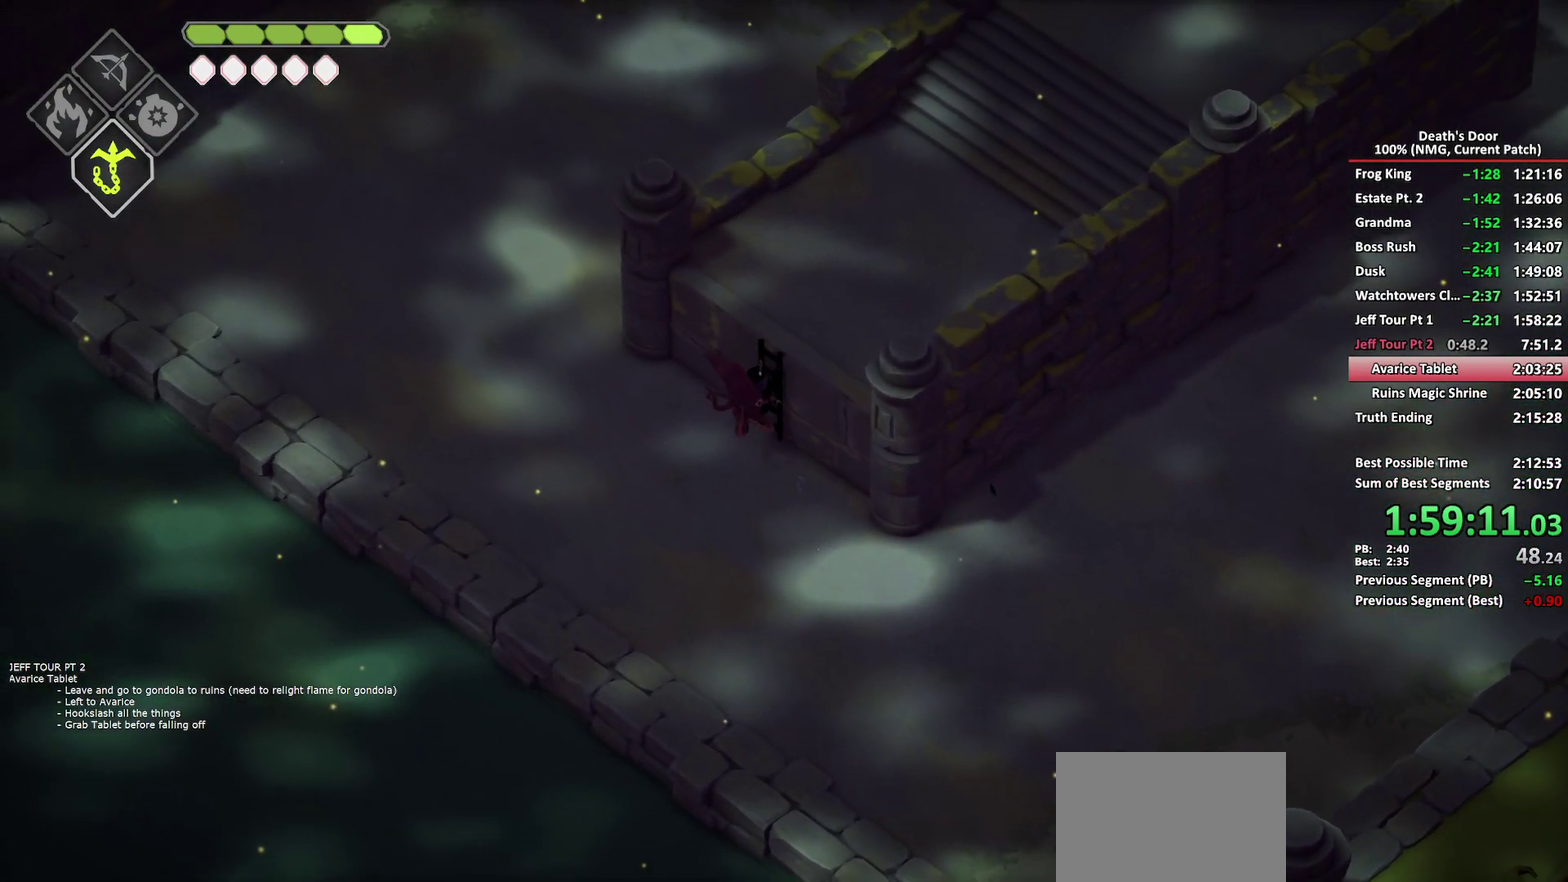
{"buttons": ["A"], "left_stick": "right", "right_stick": "center", "events": [[217, "A", "down"], [283, "A", "up"], [367, "A", "down"], [433, "A", "up"], [500, "A", "down"]]}
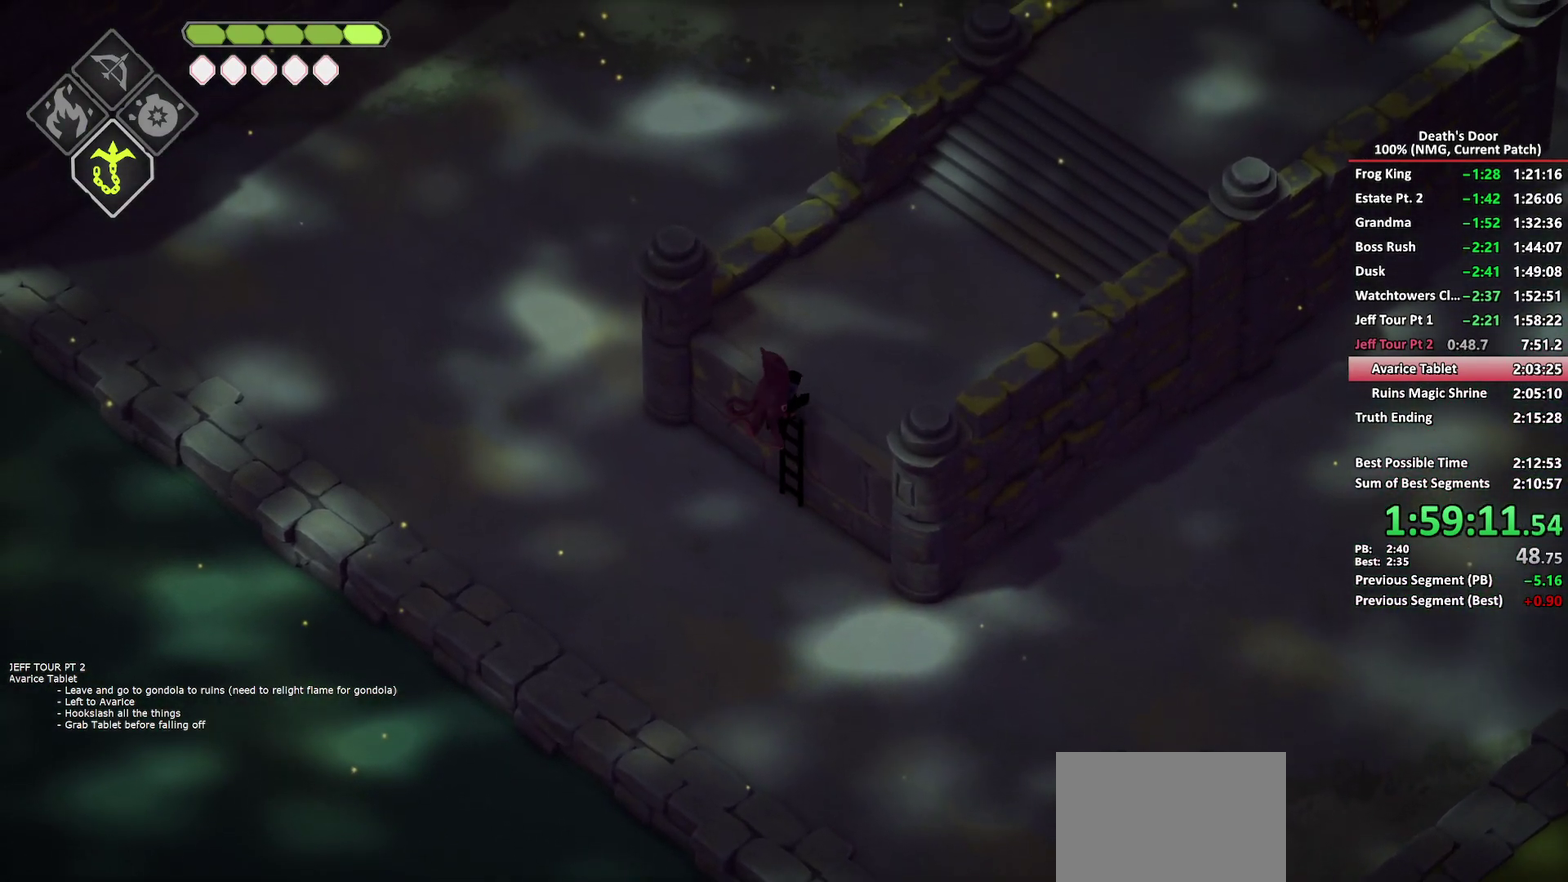
{"buttons": [], "left_stick": "right", "right_stick": "center", "events": [[67, "A", "up"], [133, "A", "down"], [217, "A", "up"], [267, "A", "down"], [350, "A", "up"], [400, "A", "down"], [500, "A", "up"]]}
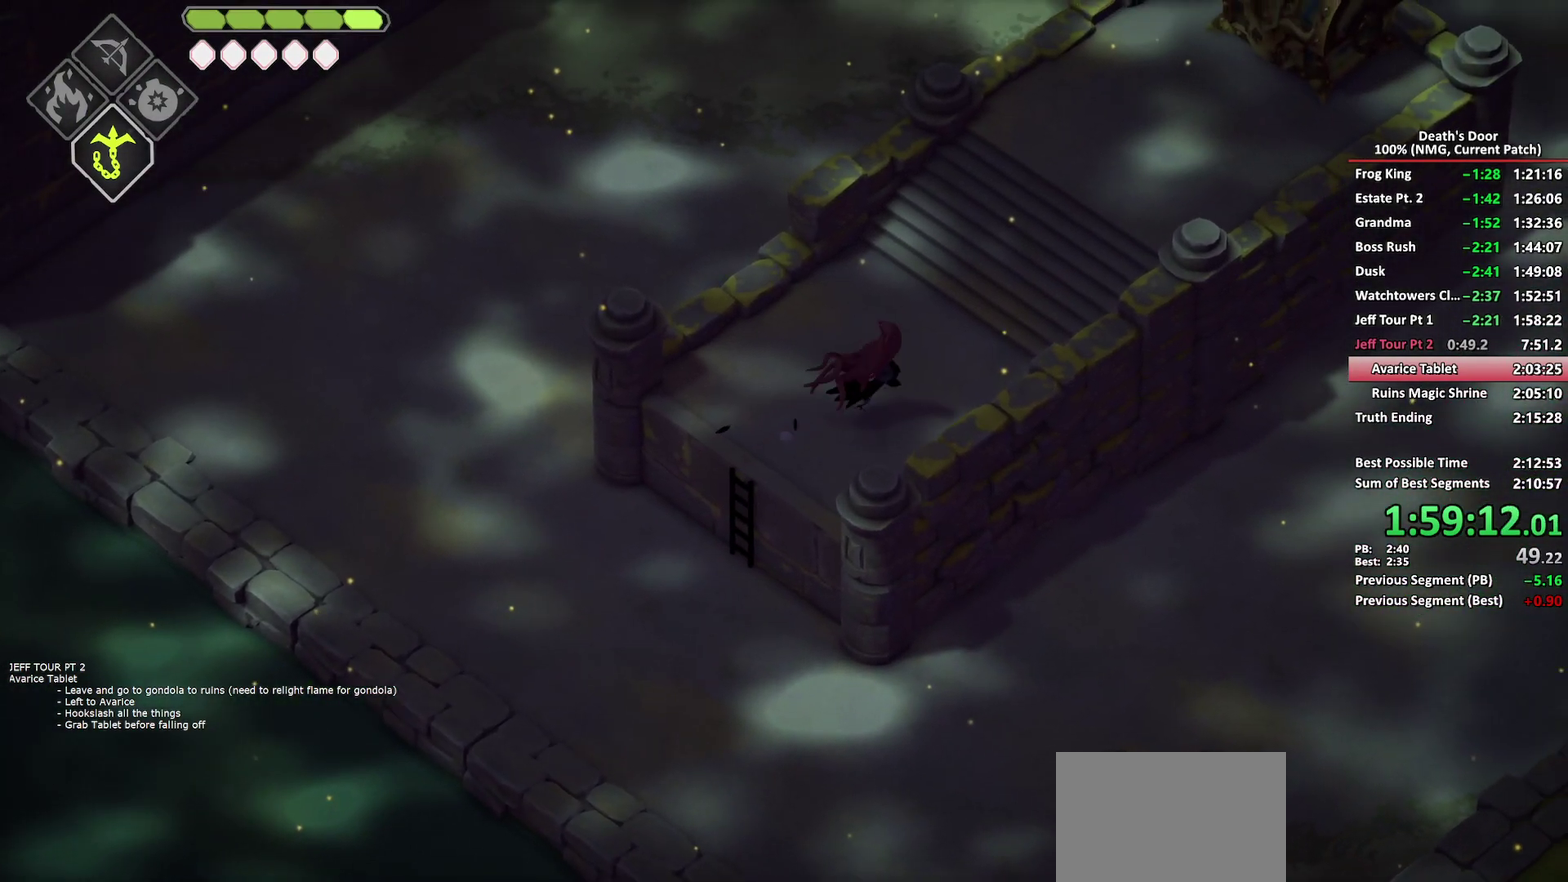
{"buttons": [], "left_stick": "up-right", "right_stick": "center"}
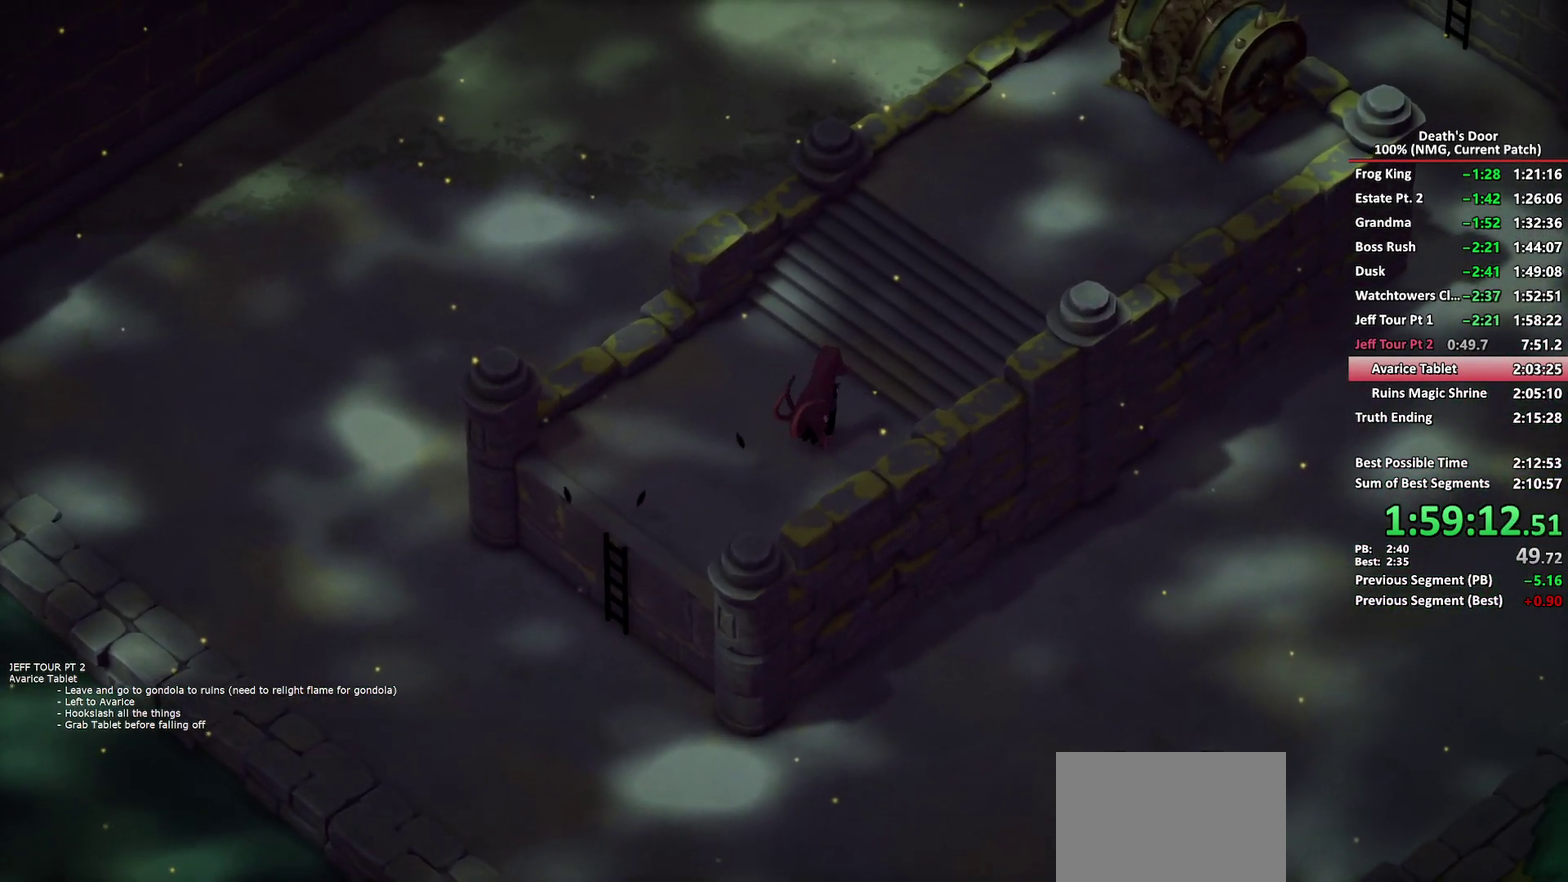
{"buttons": [], "left_stick": "center", "right_stick": "center", "events": [[67, "left_stick", "center"]]}
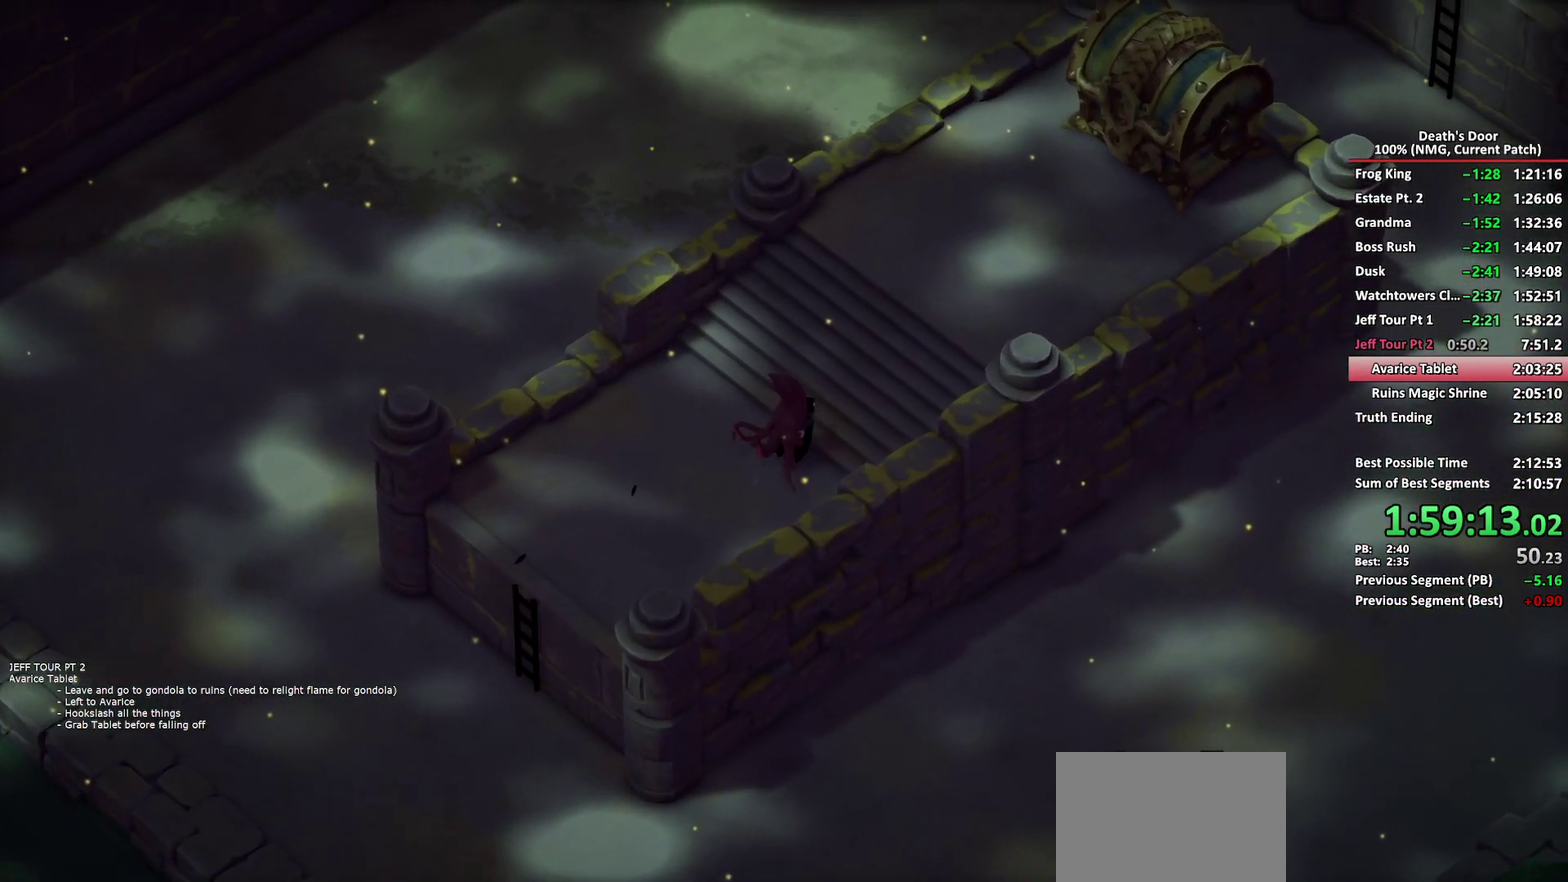
{"buttons": [], "left_stick": "center", "right_stick": "center"}
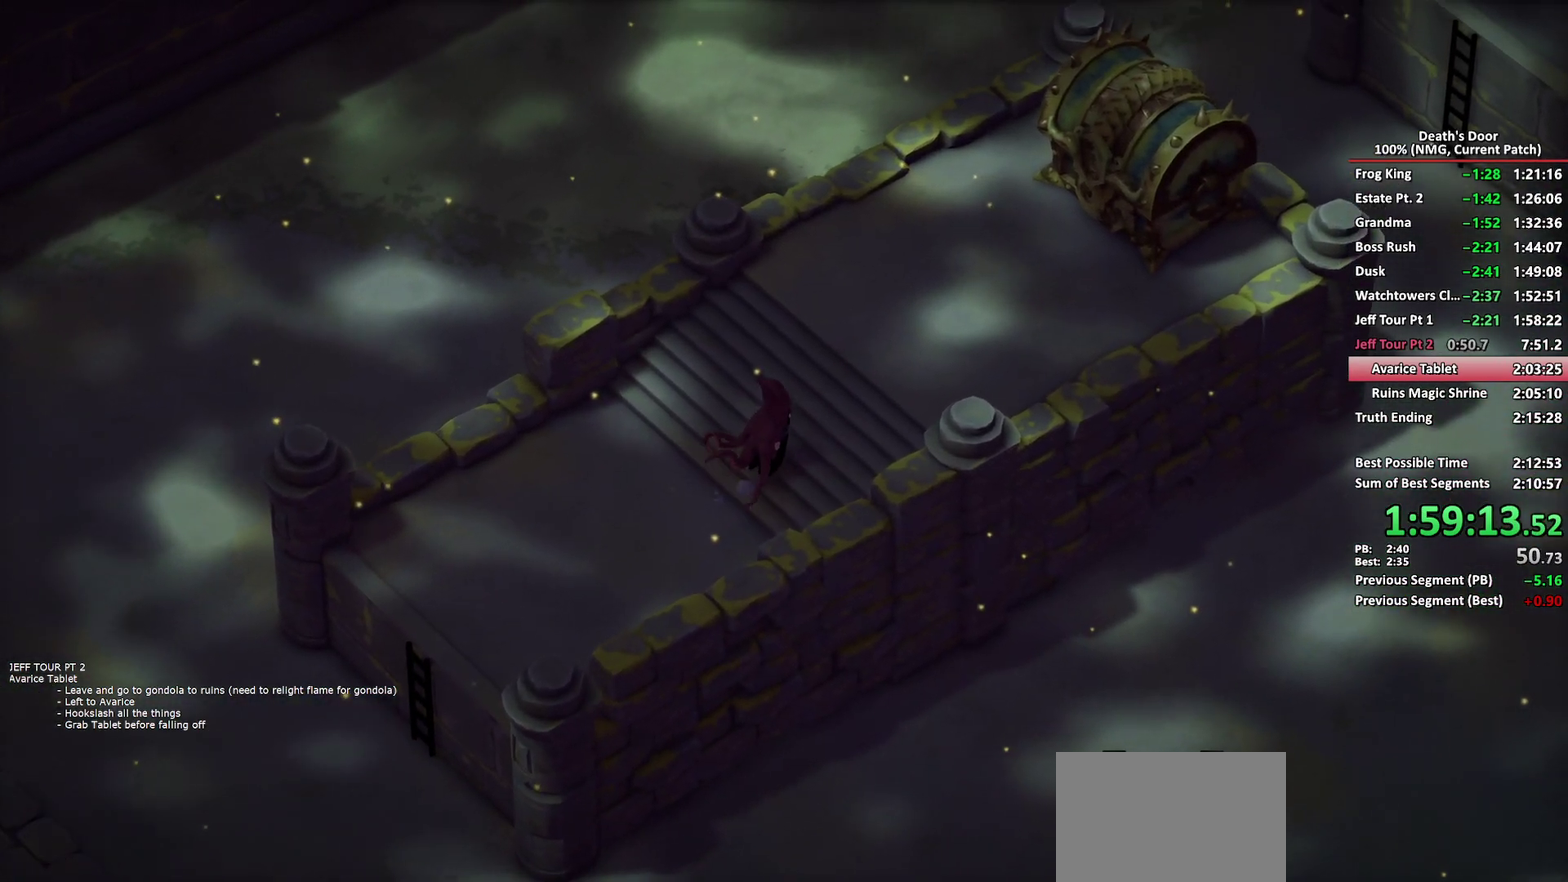
{"buttons": [], "left_stick": "center", "right_stick": "center"}
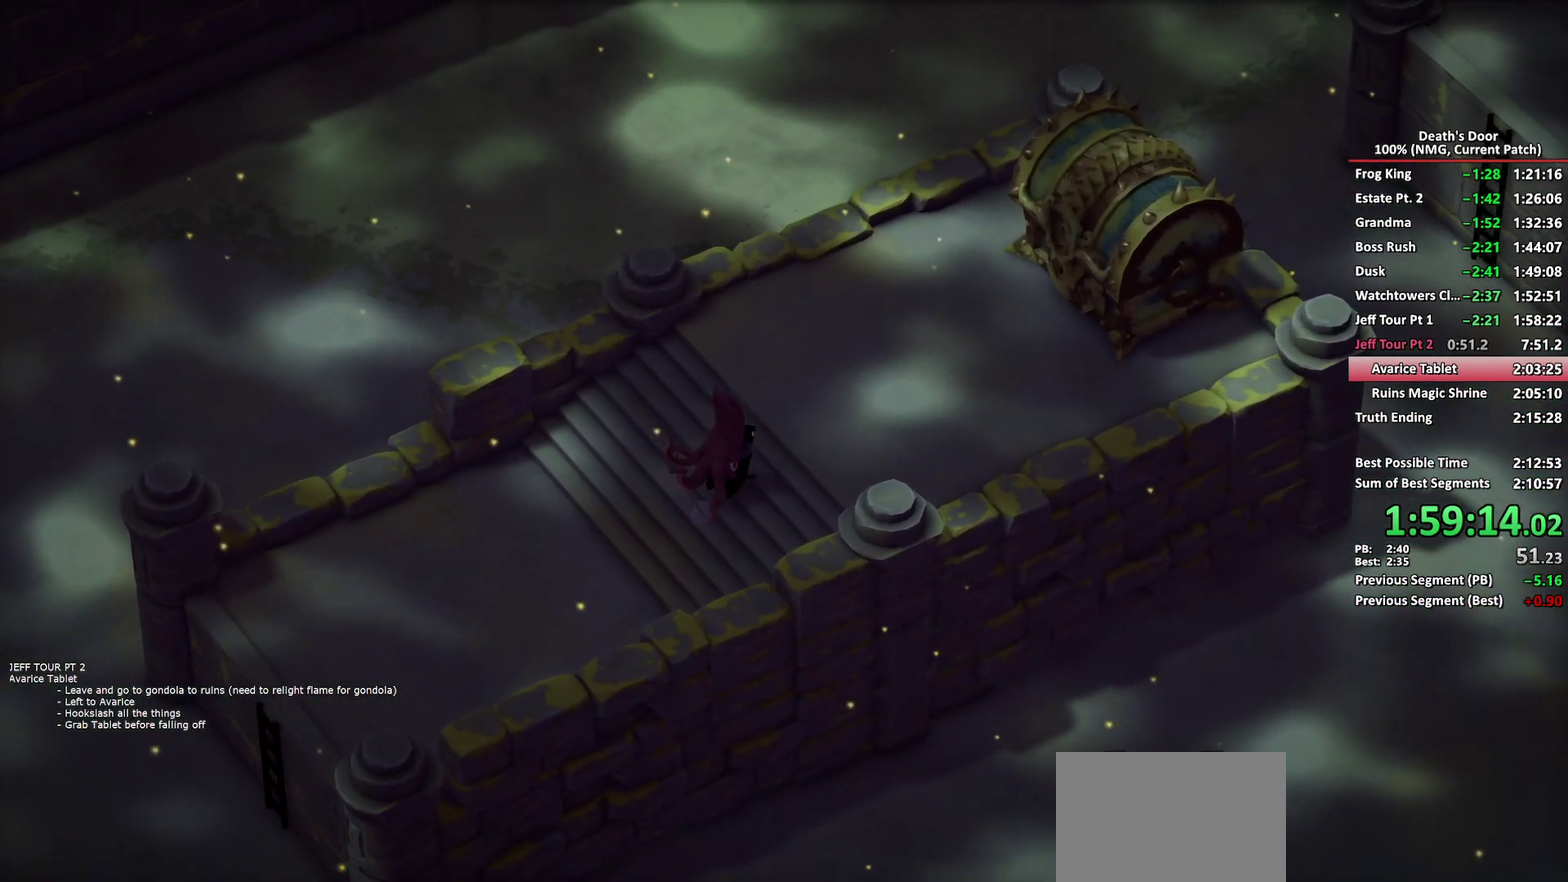
{"buttons": ["B", "Y"], "left_stick": "center", "right_stick": "center", "events": [[17, "A", "down"], [17, "X", "down"], [67, "A", "up"], [67, "Y", "down"], [83, "B", "down"], [83, "X", "up"], [133, "Y", "up"], [200, "B", "up"], [333, "X", "down"], [350, "A", "down"], [433, "A", "up"], [433, "B", "down"], [433, "X", "up"], [433, "Y", "down"]]}
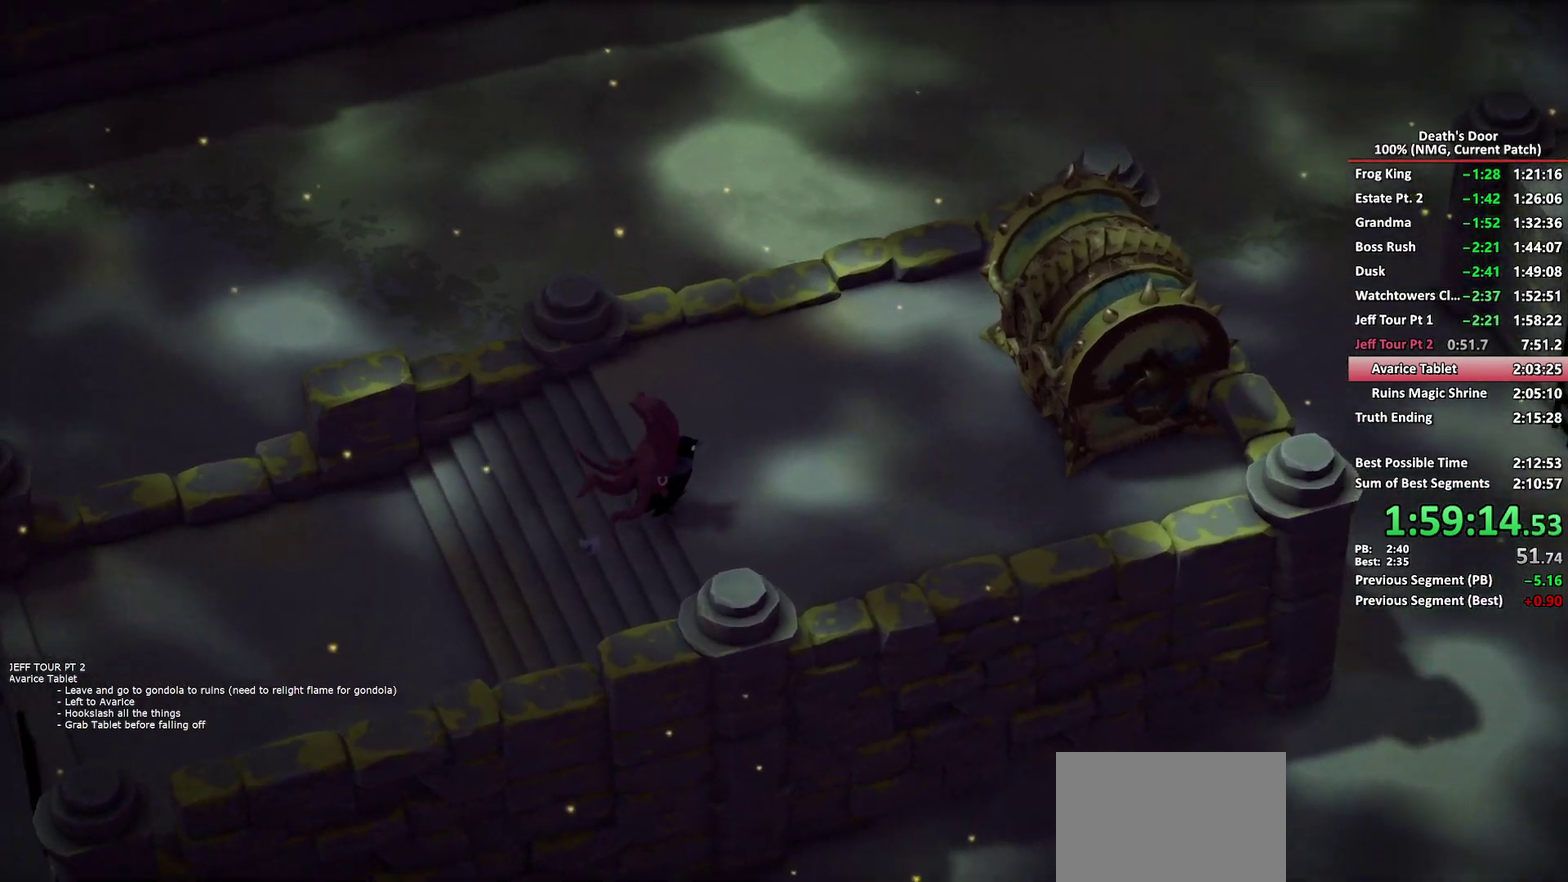
{"buttons": [], "left_stick": "center", "right_stick": "center", "events": [[50, "B", "up"], [50, "Y", "up"], [150, "A", "down"], [167, "X", "down"], [217, "A", "up"], [217, "B", "down"], [217, "X", "up"], [217, "Y", "down"], [283, "Y", "up"], [300, "B", "up"]]}
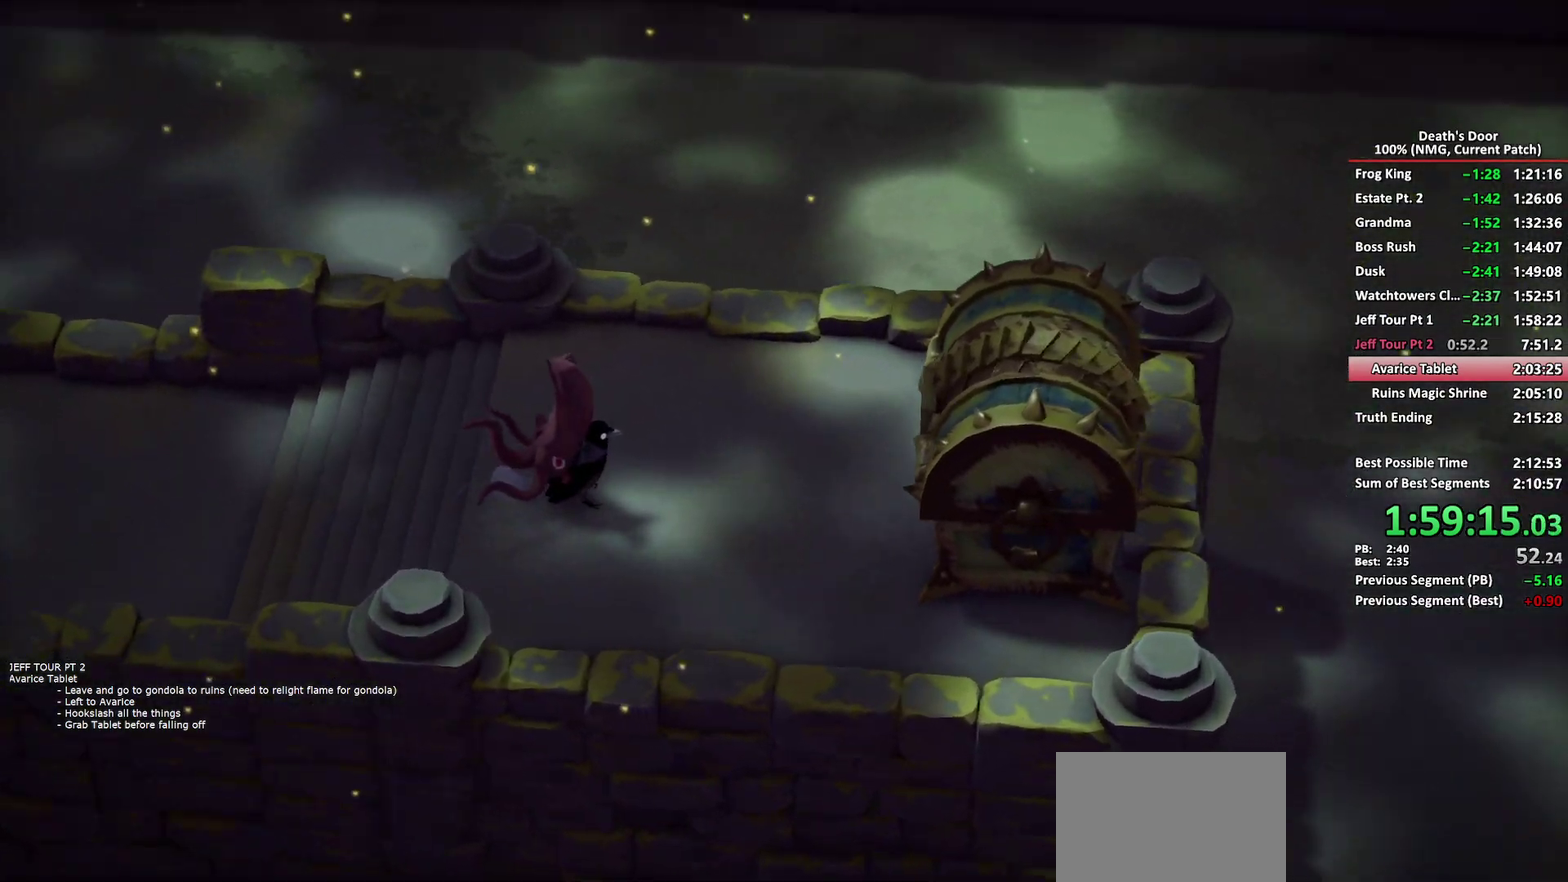
{"buttons": [], "left_stick": "center", "right_stick": "center"}